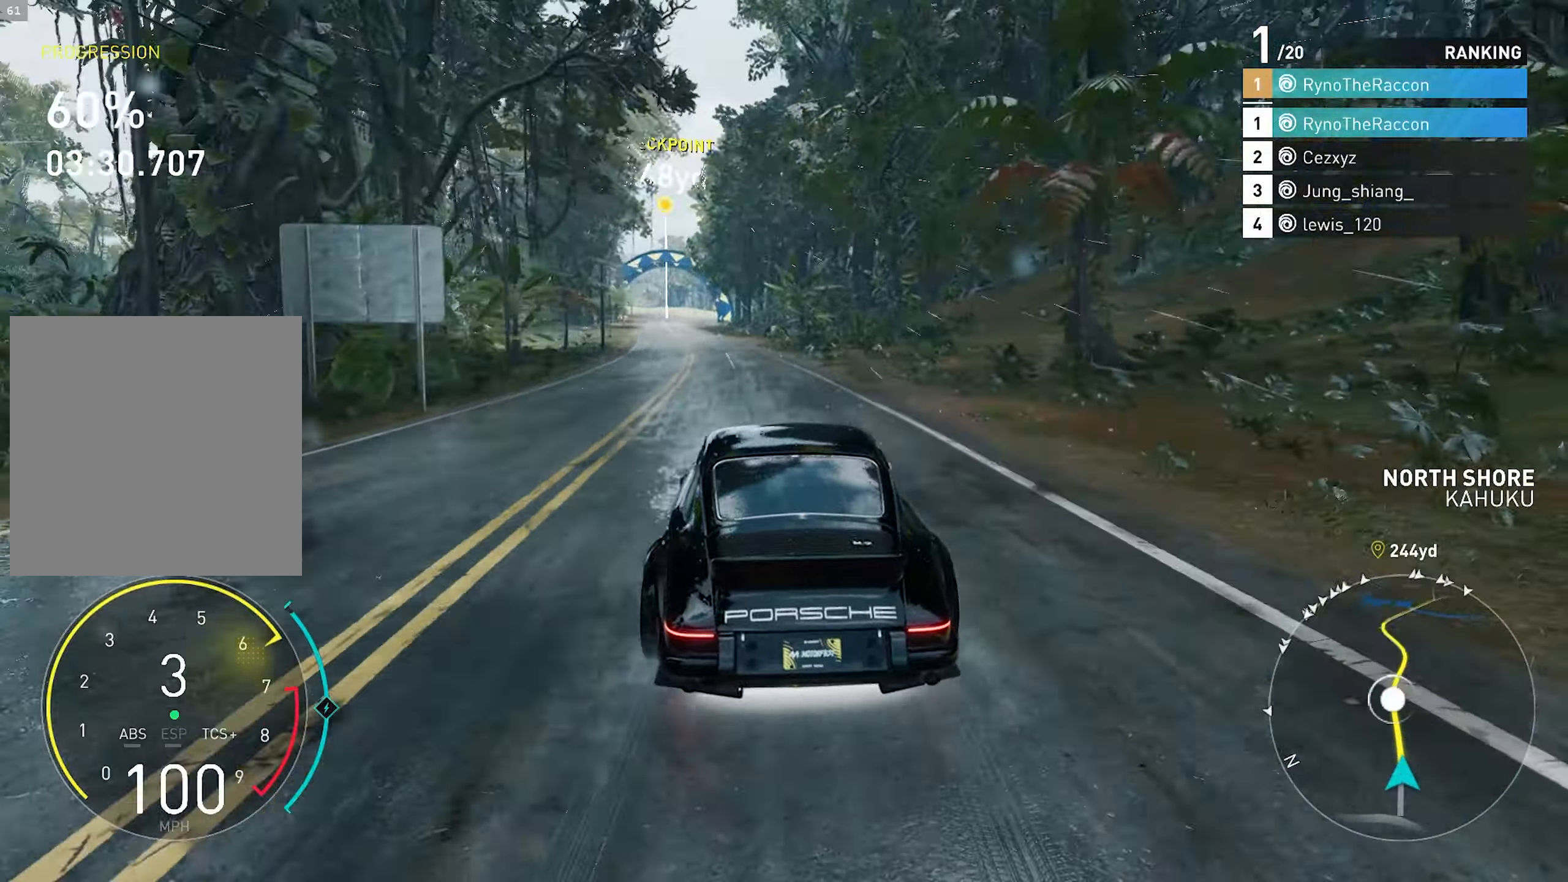
Gameplay with a controller (PlayStation layout); each line is a JSON object with the inputs held at the frame after it. "events" lists button and stick changes between this image and that frame as [ms after this image, input, new state], when the widget could be followed in between.
{"buttons": ["R2"], "left_stick": "center", "right_stick": "center", "events": [[33, "CROSS", "up"]]}
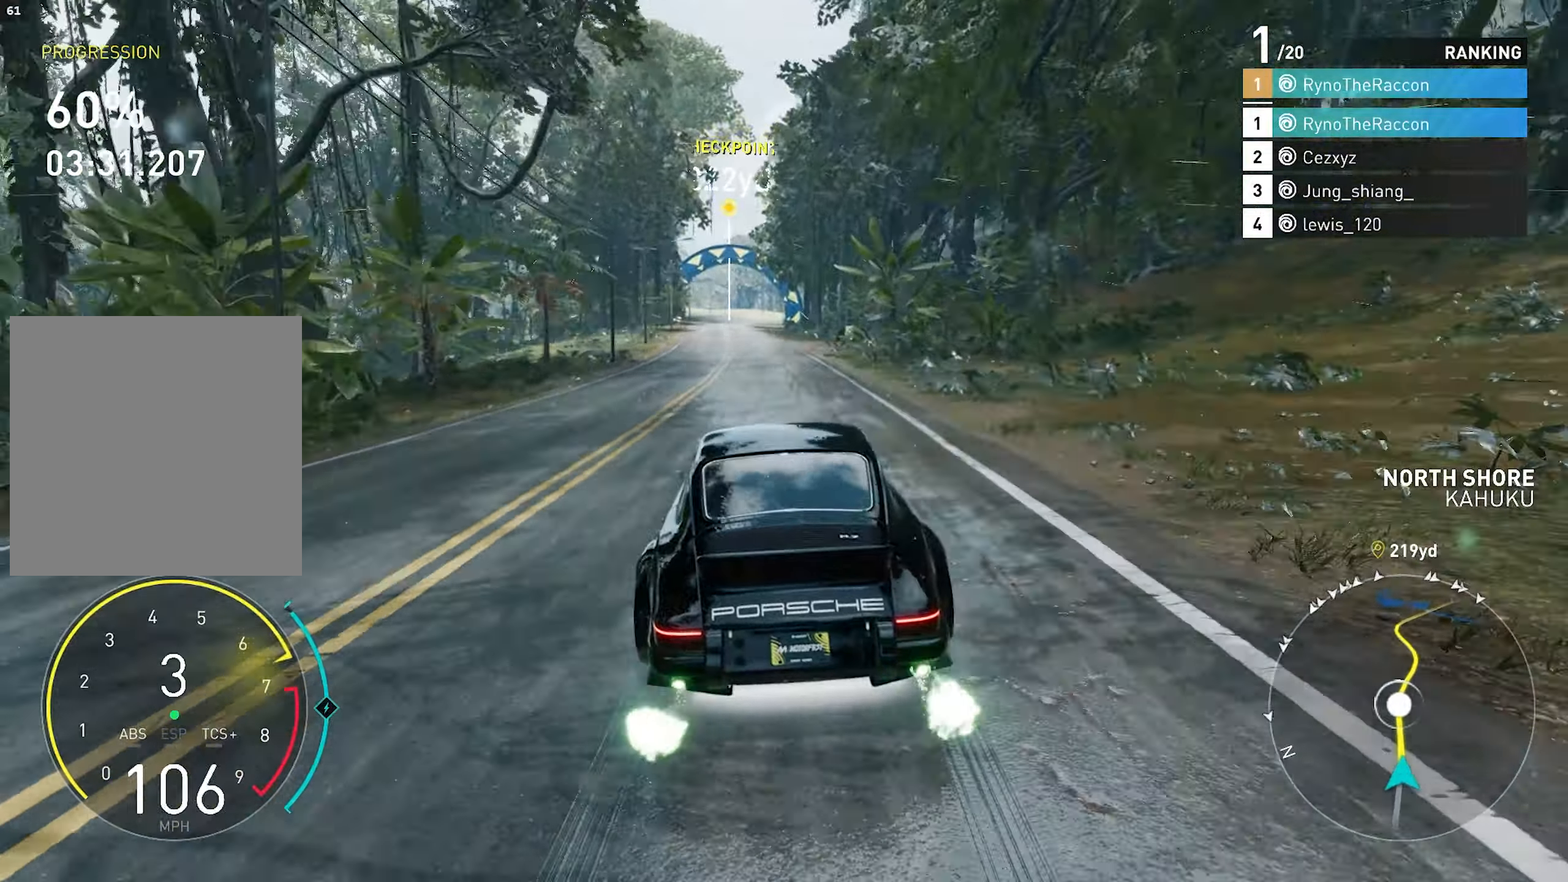
{"buttons": ["CROSS", "R2"], "left_stick": "center", "right_stick": "center", "events": [[67, "R1", "down"], [200, "R1", "up"], [400, "CROSS", "down"]]}
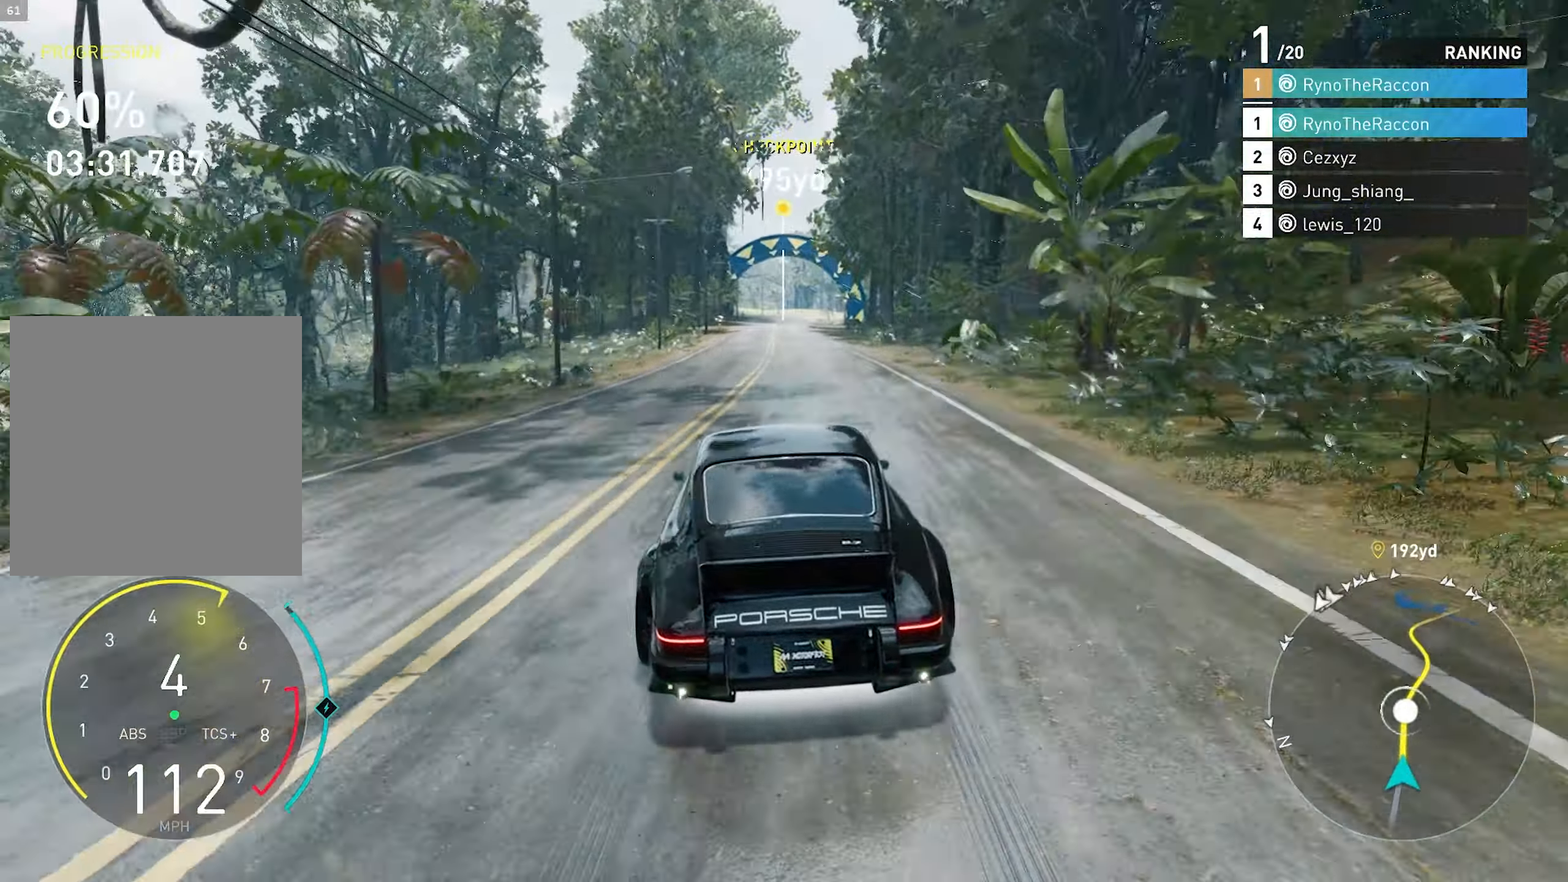
{"buttons": ["CROSS", "R2"], "left_stick": "center", "right_stick": "center", "events": []}
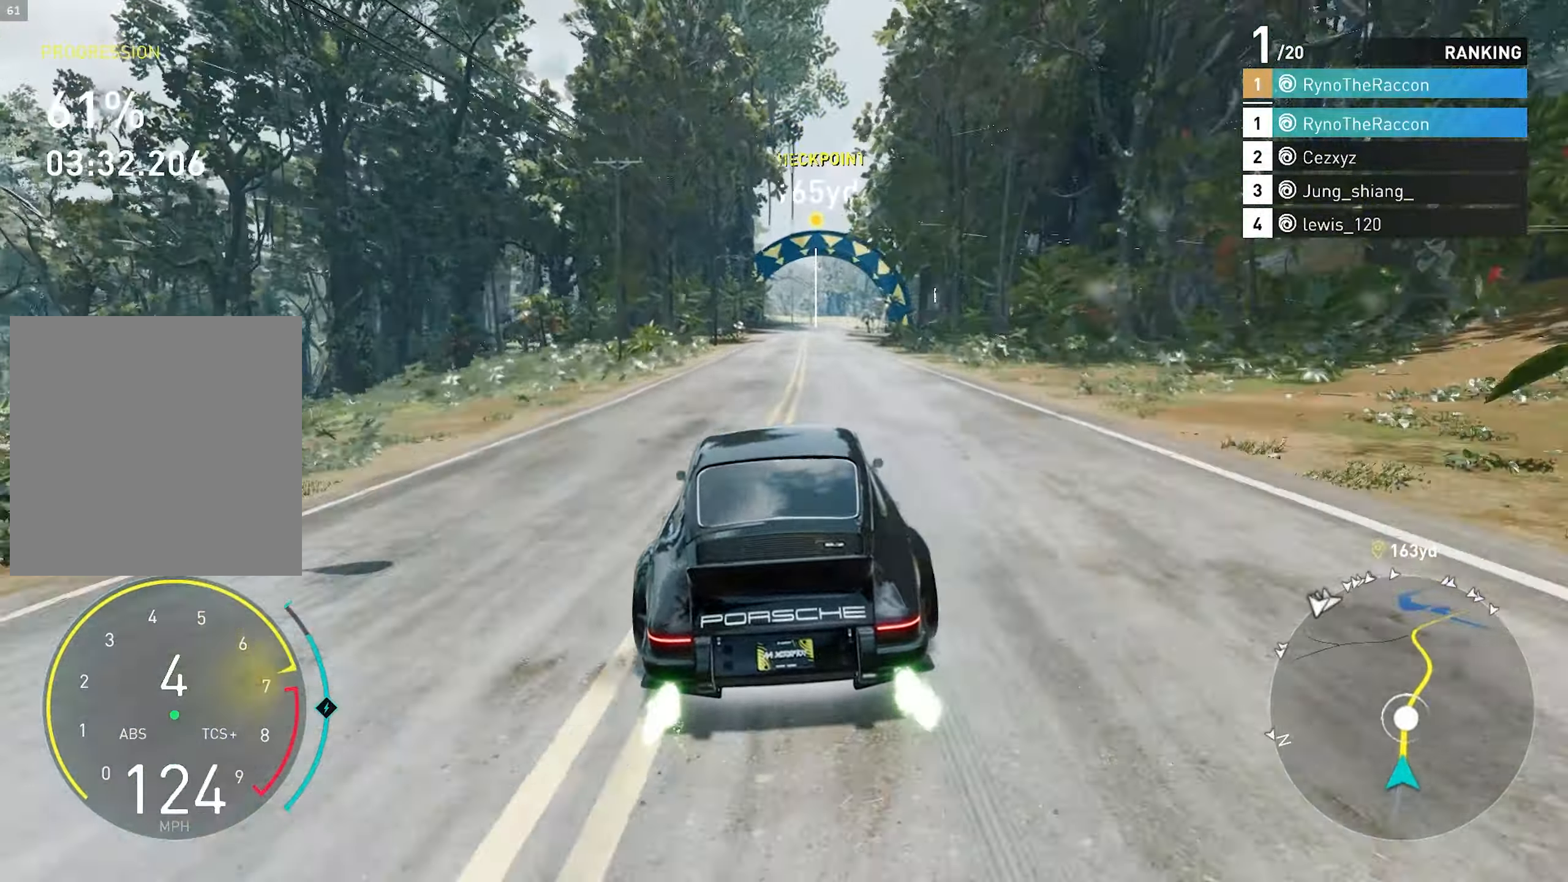
{"buttons": ["R2"], "left_stick": "center", "right_stick": "center", "events": [[150, "CROSS", "up"]]}
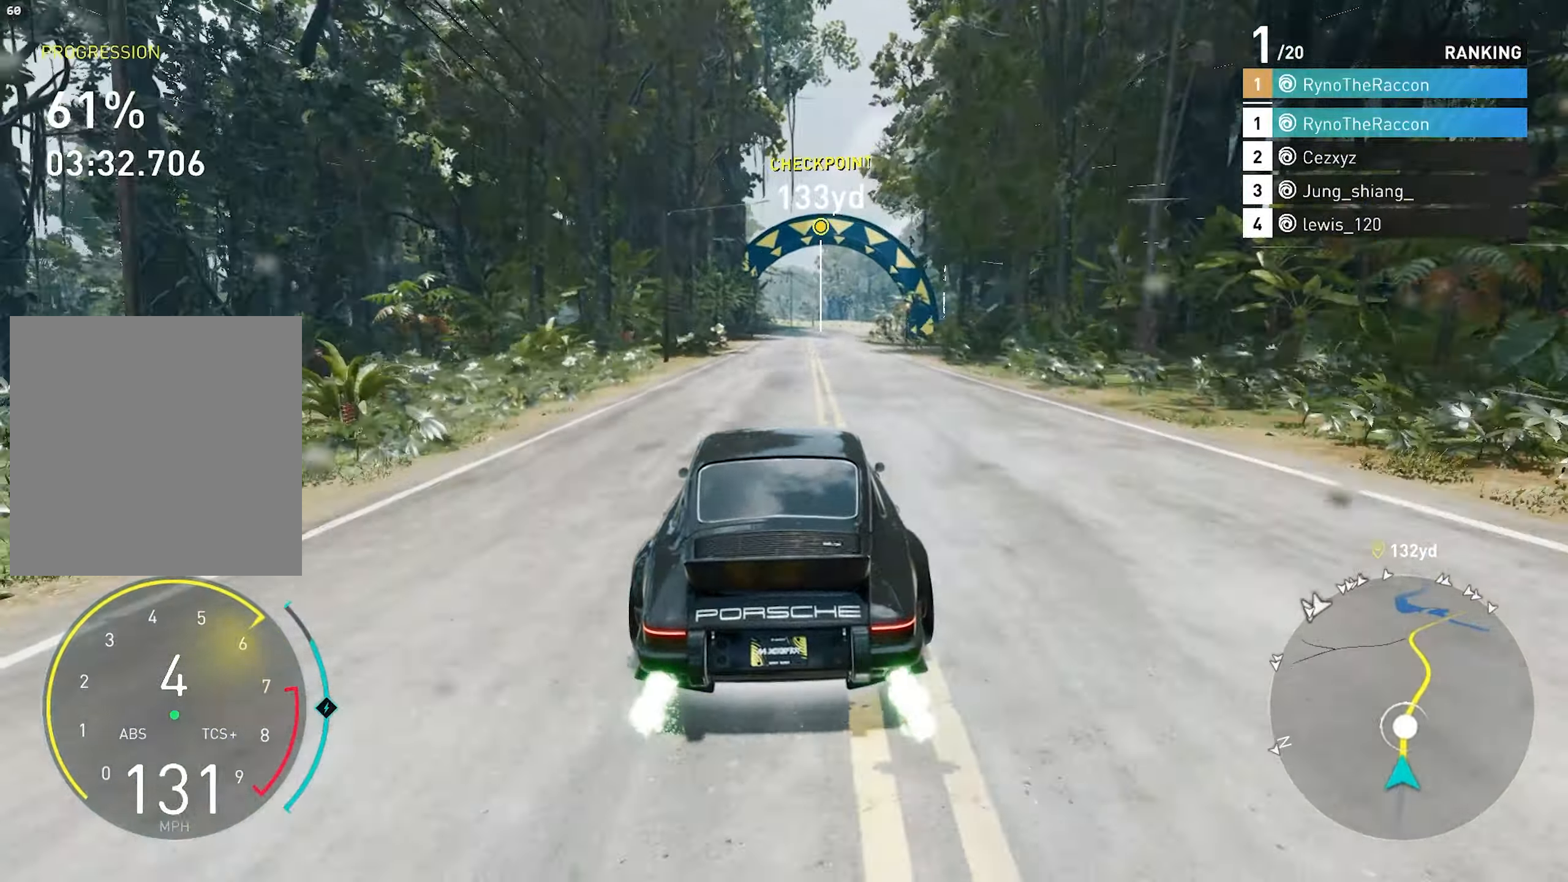
{"buttons": ["R2"], "left_stick": "center", "right_stick": "center", "events": []}
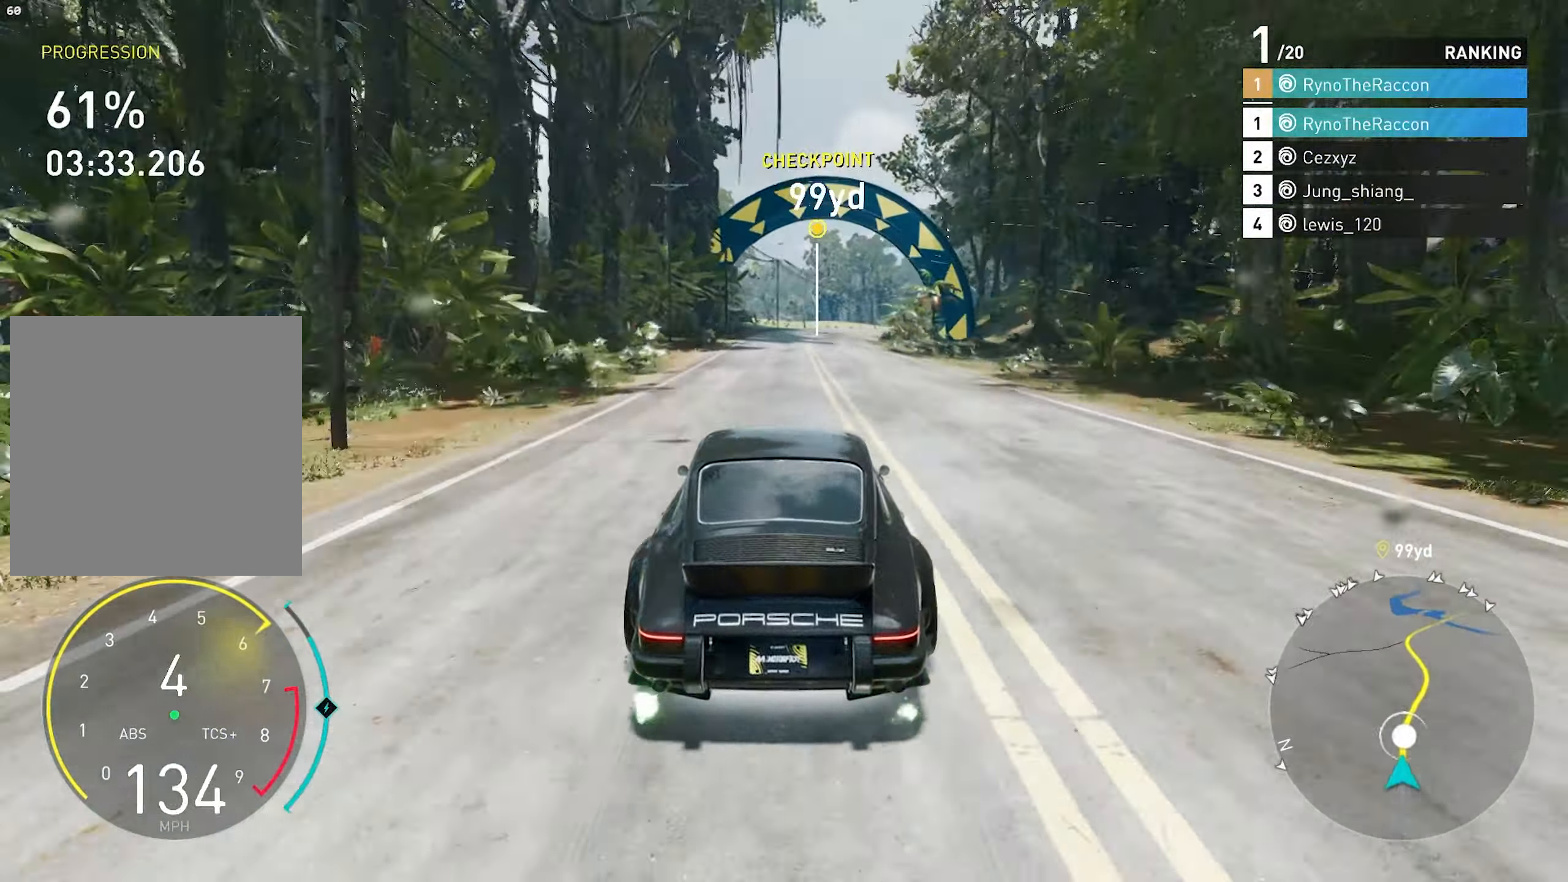
{"buttons": ["R2"], "left_stick": "center", "right_stick": "center", "events": []}
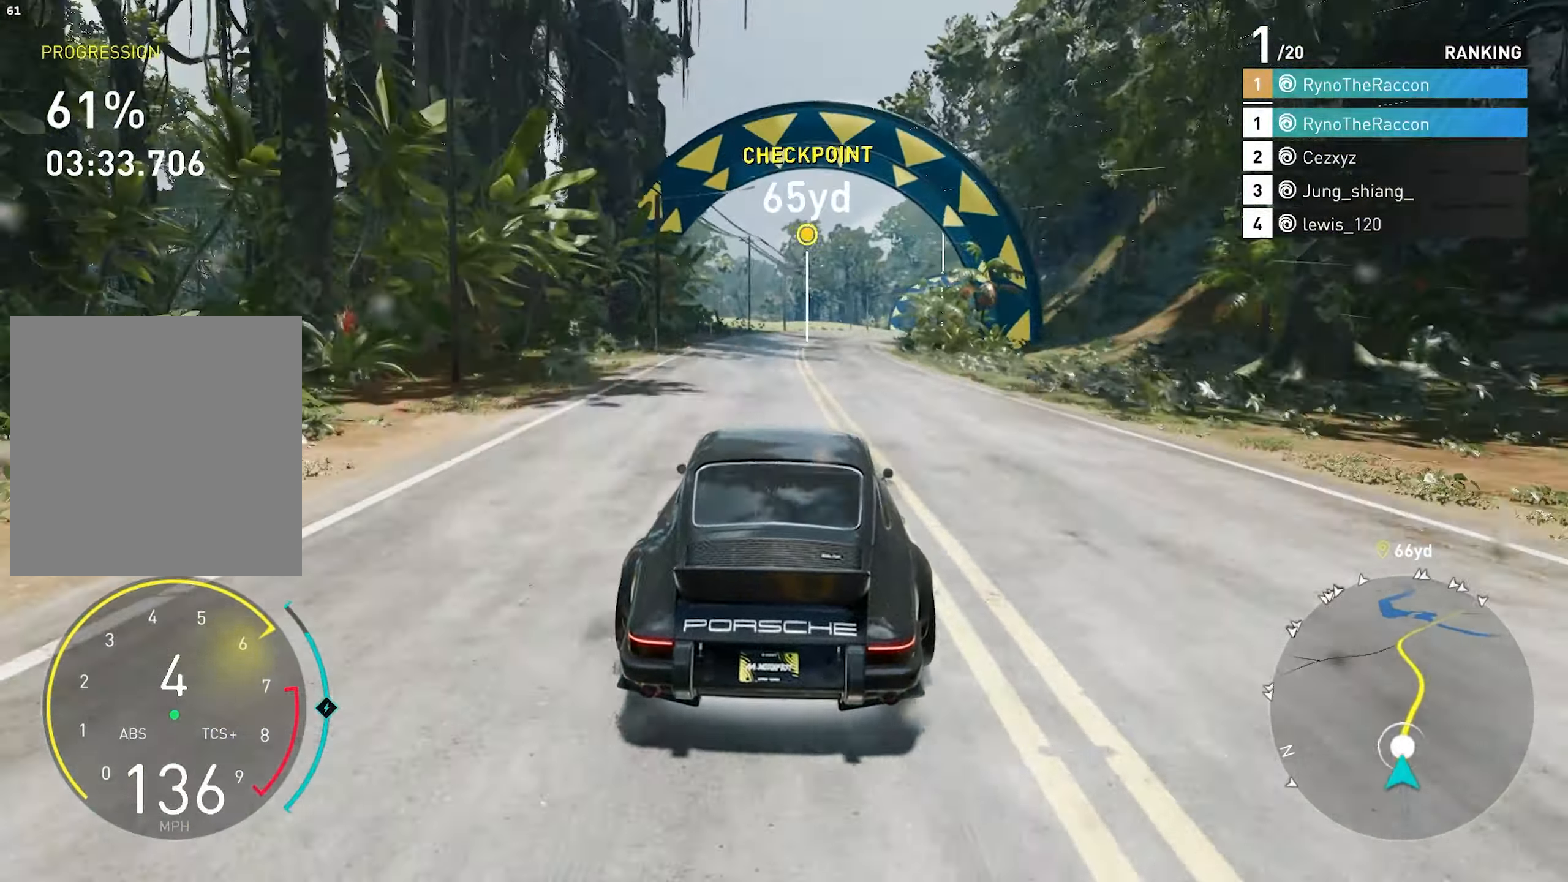
{"buttons": ["R2"], "left_stick": "center", "right_stick": "center", "events": []}
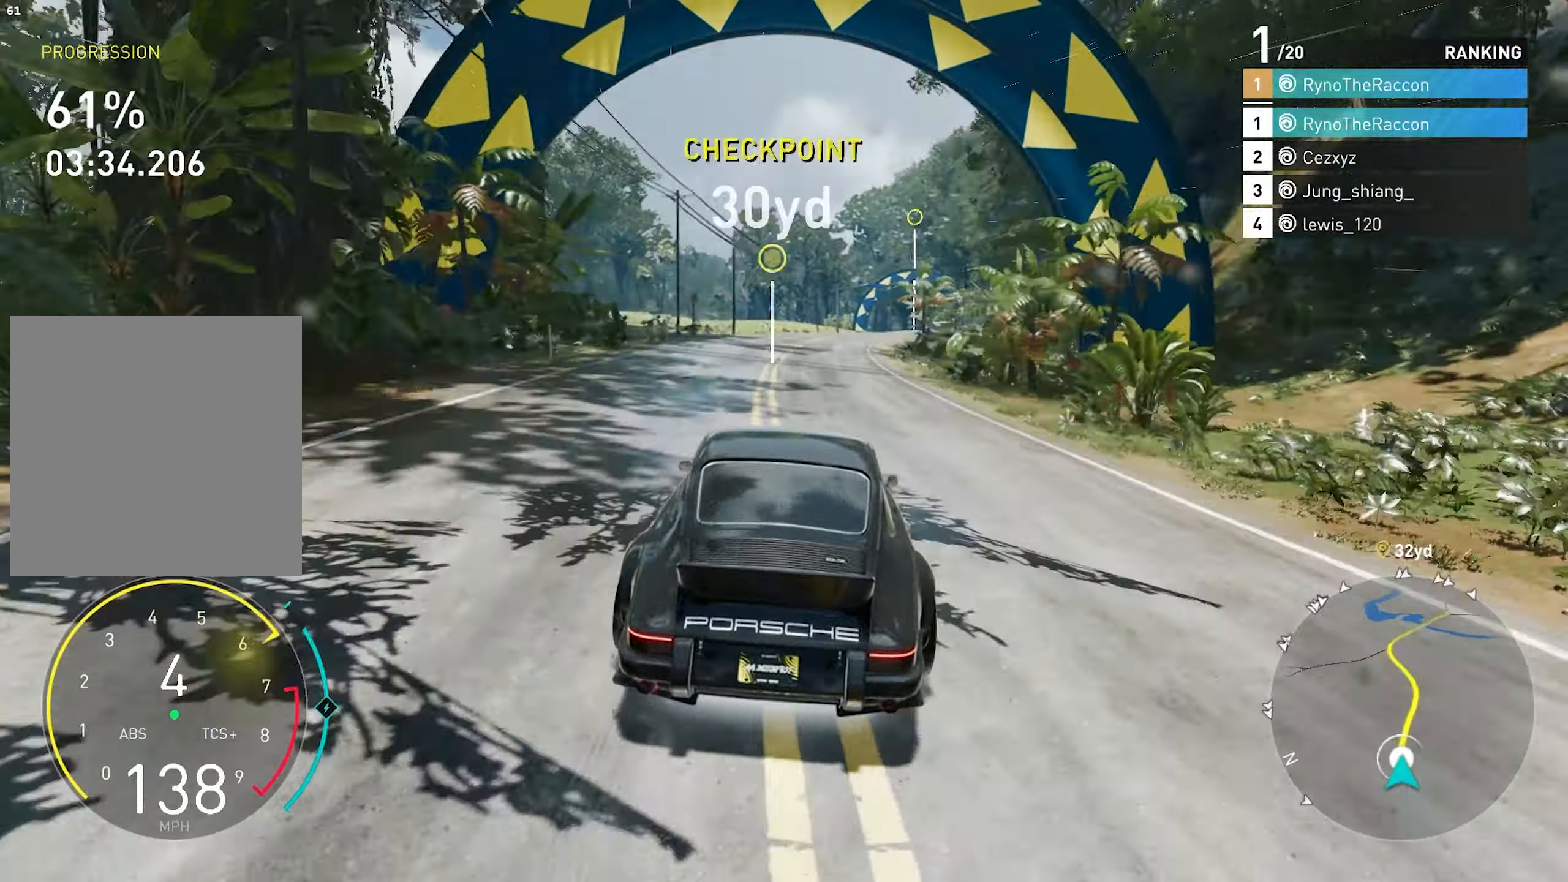
{"buttons": ["R2"], "left_stick": "center", "right_stick": "center", "events": []}
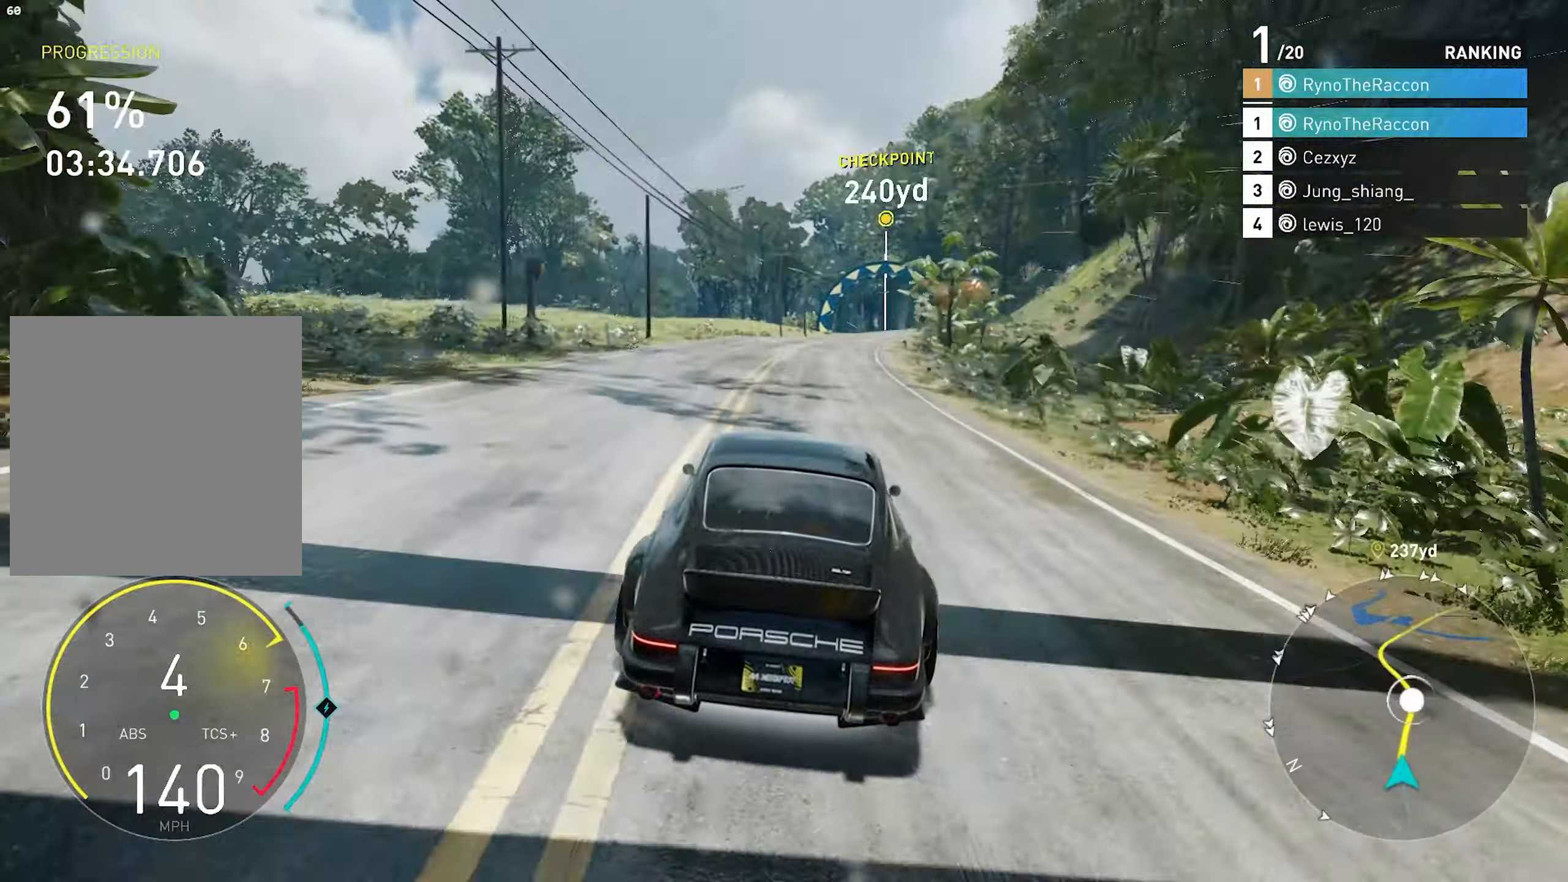
{"buttons": ["R2"], "left_stick": "center", "right_stick": "center", "events": [[283, "CROSS", "down"], [400, "CROSS", "up"]]}
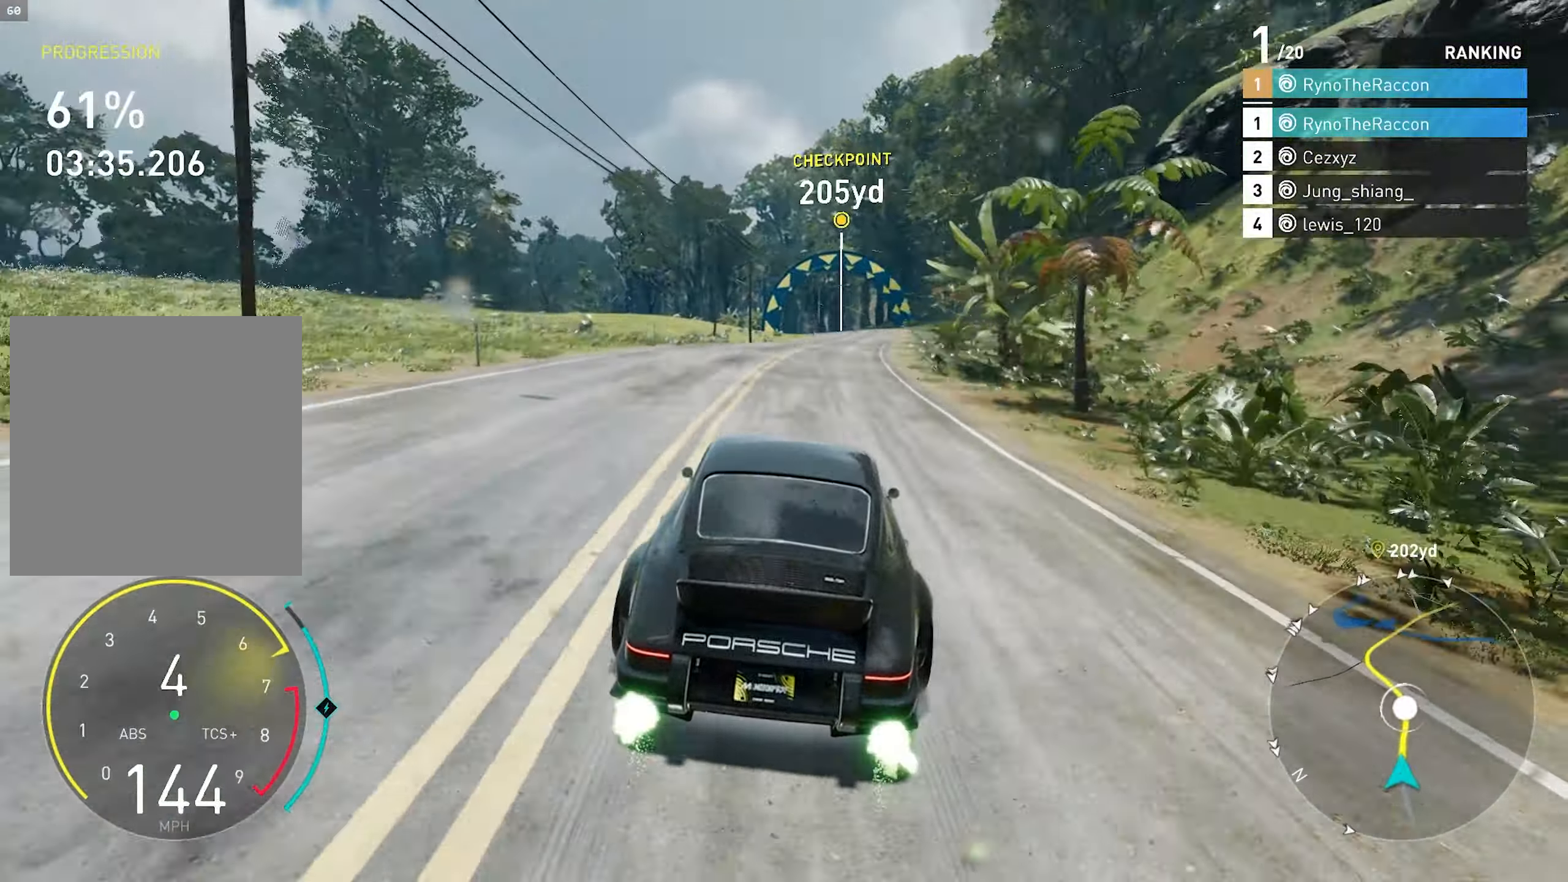
{"buttons": ["R2"], "left_stick": "center", "right_stick": "center", "events": [[217, "CROSS", "down"], [467, "CROSS", "up"]]}
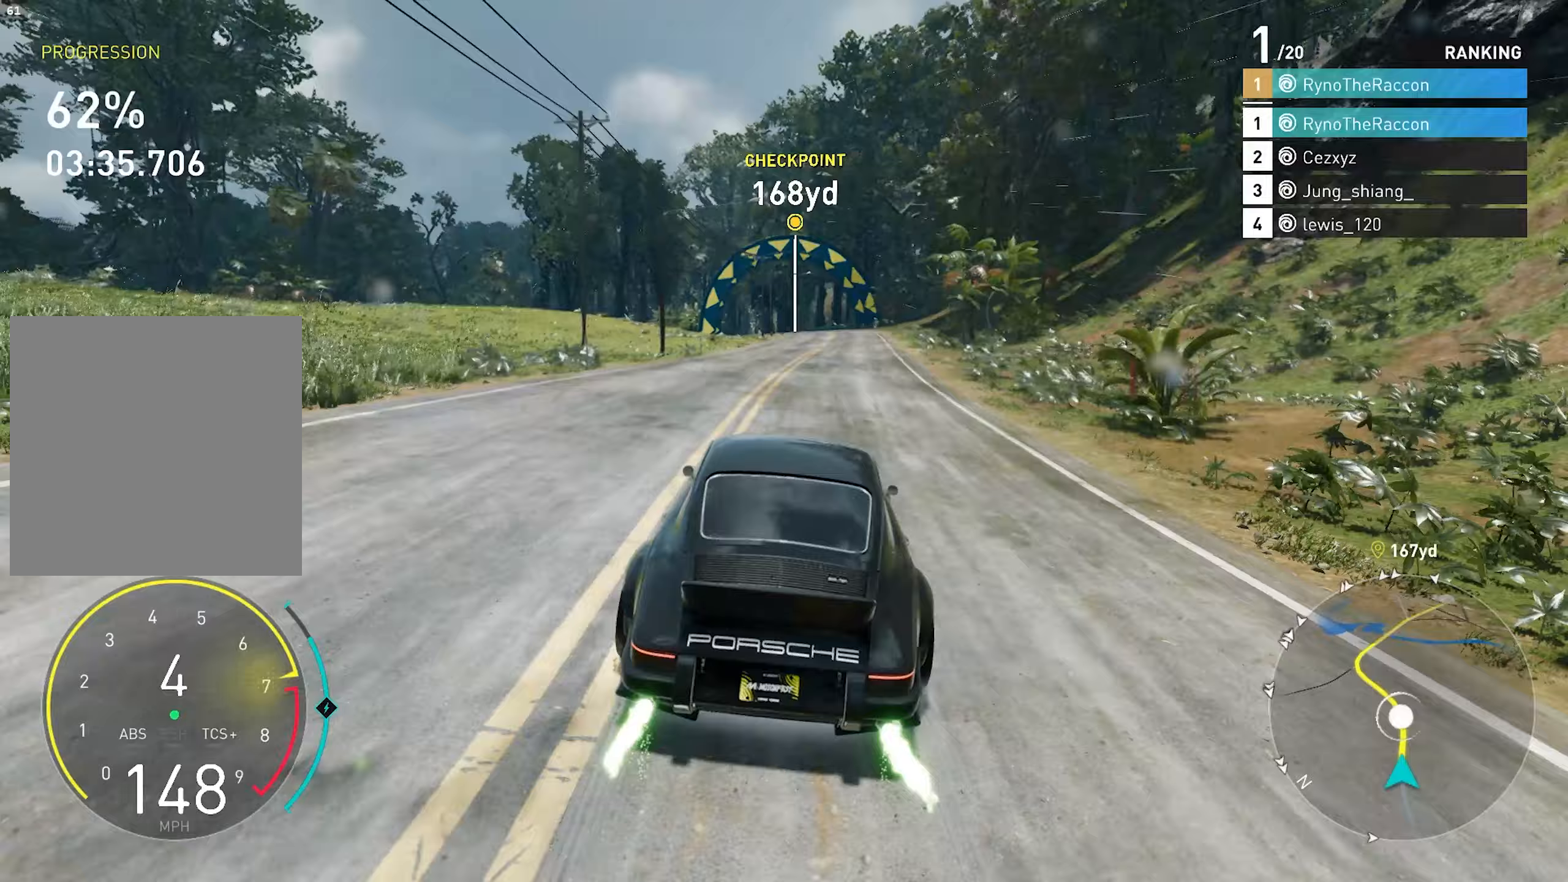
{"buttons": ["R2"], "left_stick": "center", "right_stick": "center", "events": []}
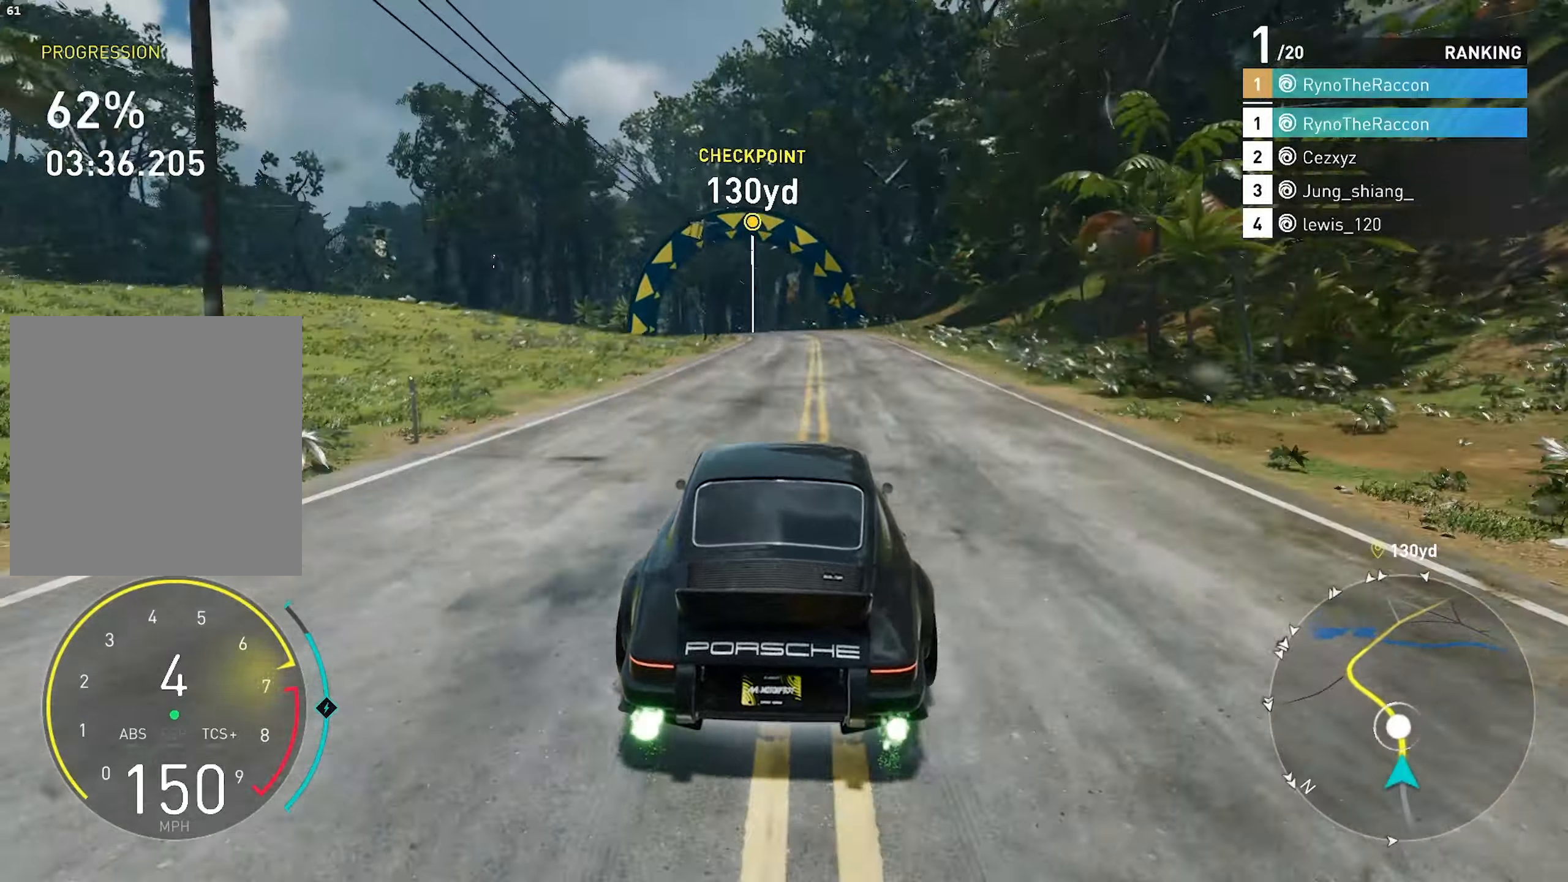
{"buttons": ["R2"], "left_stick": "center", "right_stick": "center", "events": []}
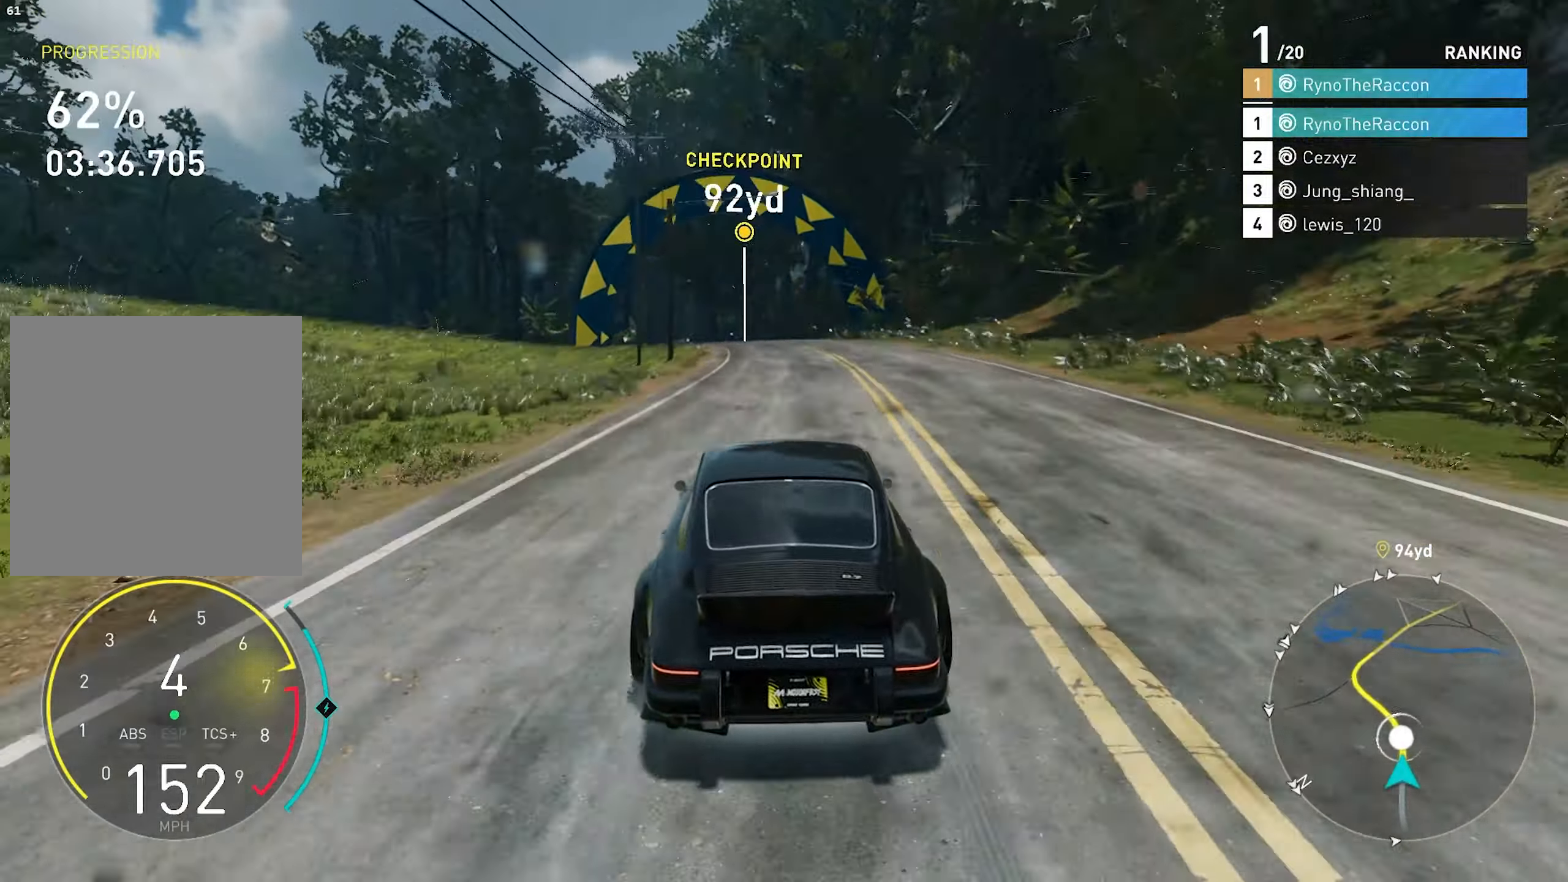
{"buttons": ["R2"], "left_stick": "center", "right_stick": "center", "events": []}
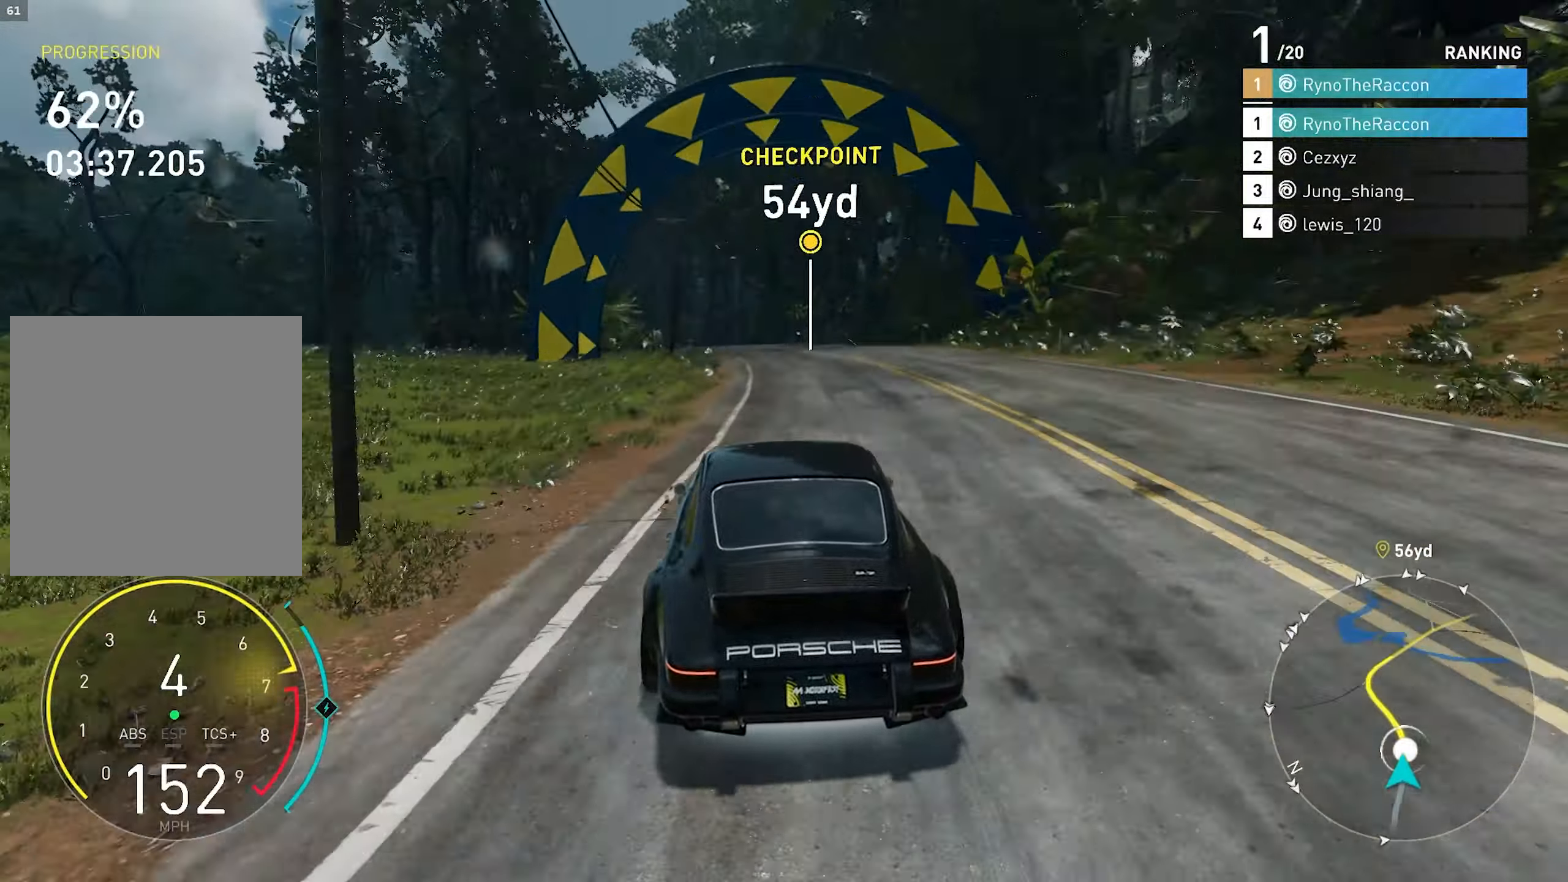
{"buttons": ["R2"], "left_stick": "center", "right_stick": "center", "events": []}
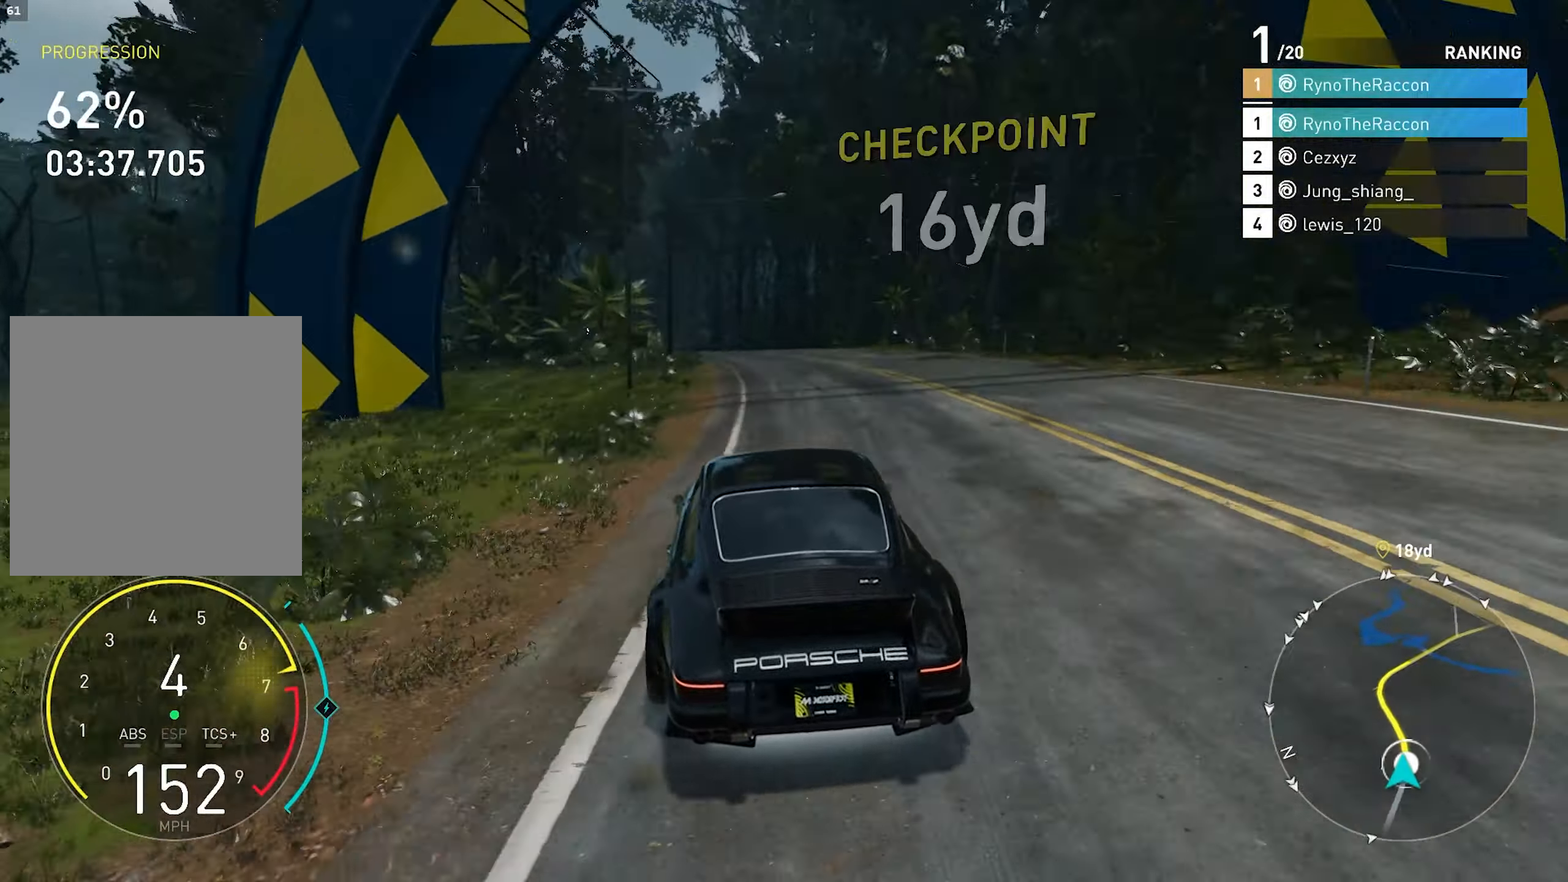
{"buttons": ["R2"], "left_stick": "center", "right_stick": "center", "events": []}
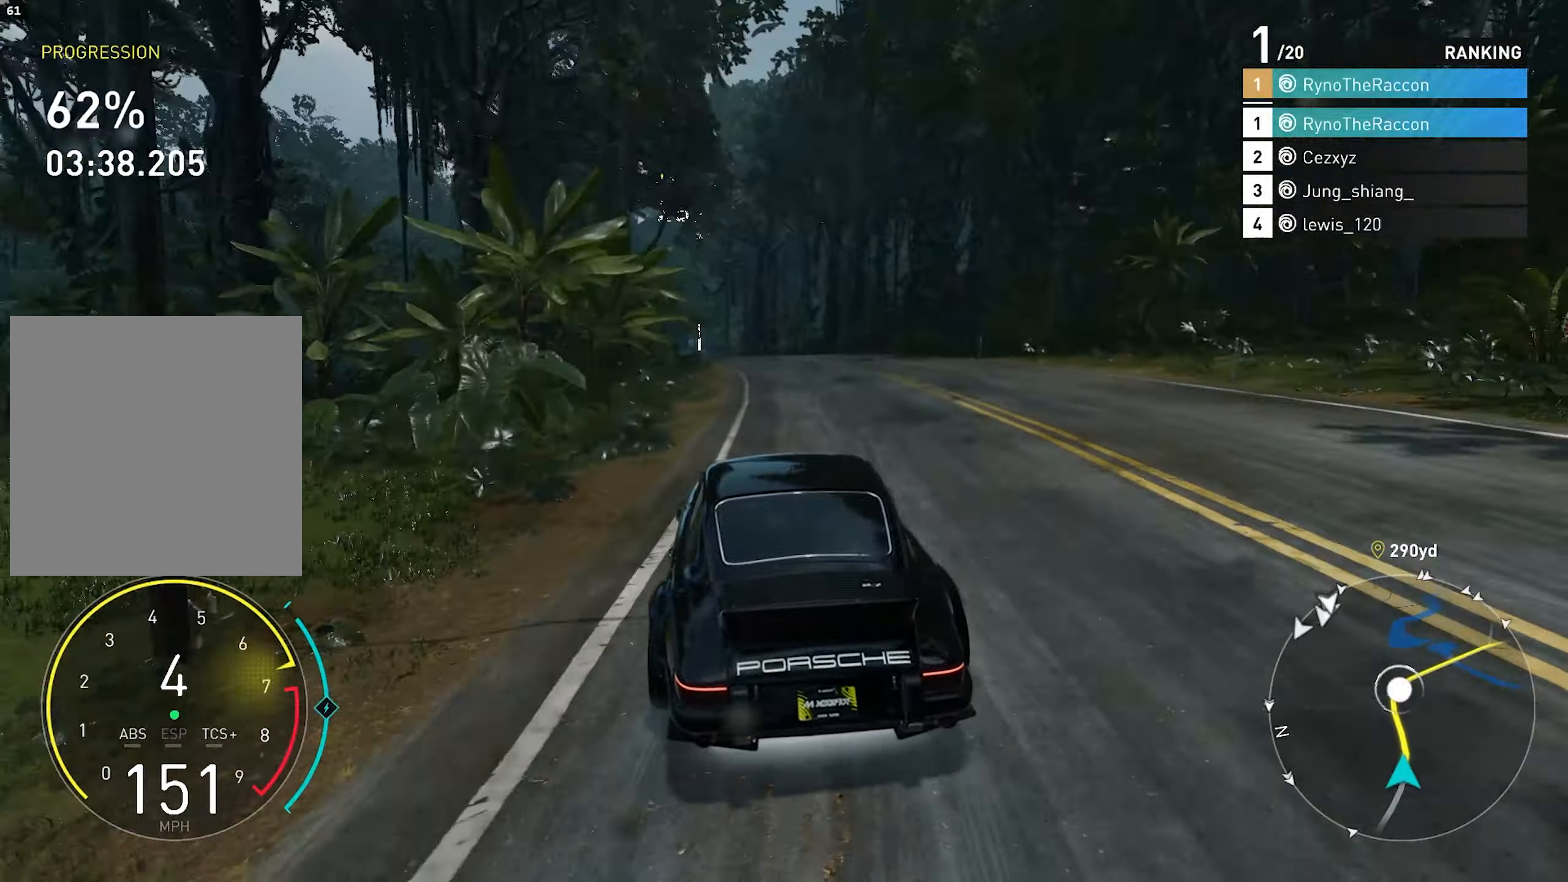
{"buttons": ["R2"], "left_stick": "center", "right_stick": "center", "events": []}
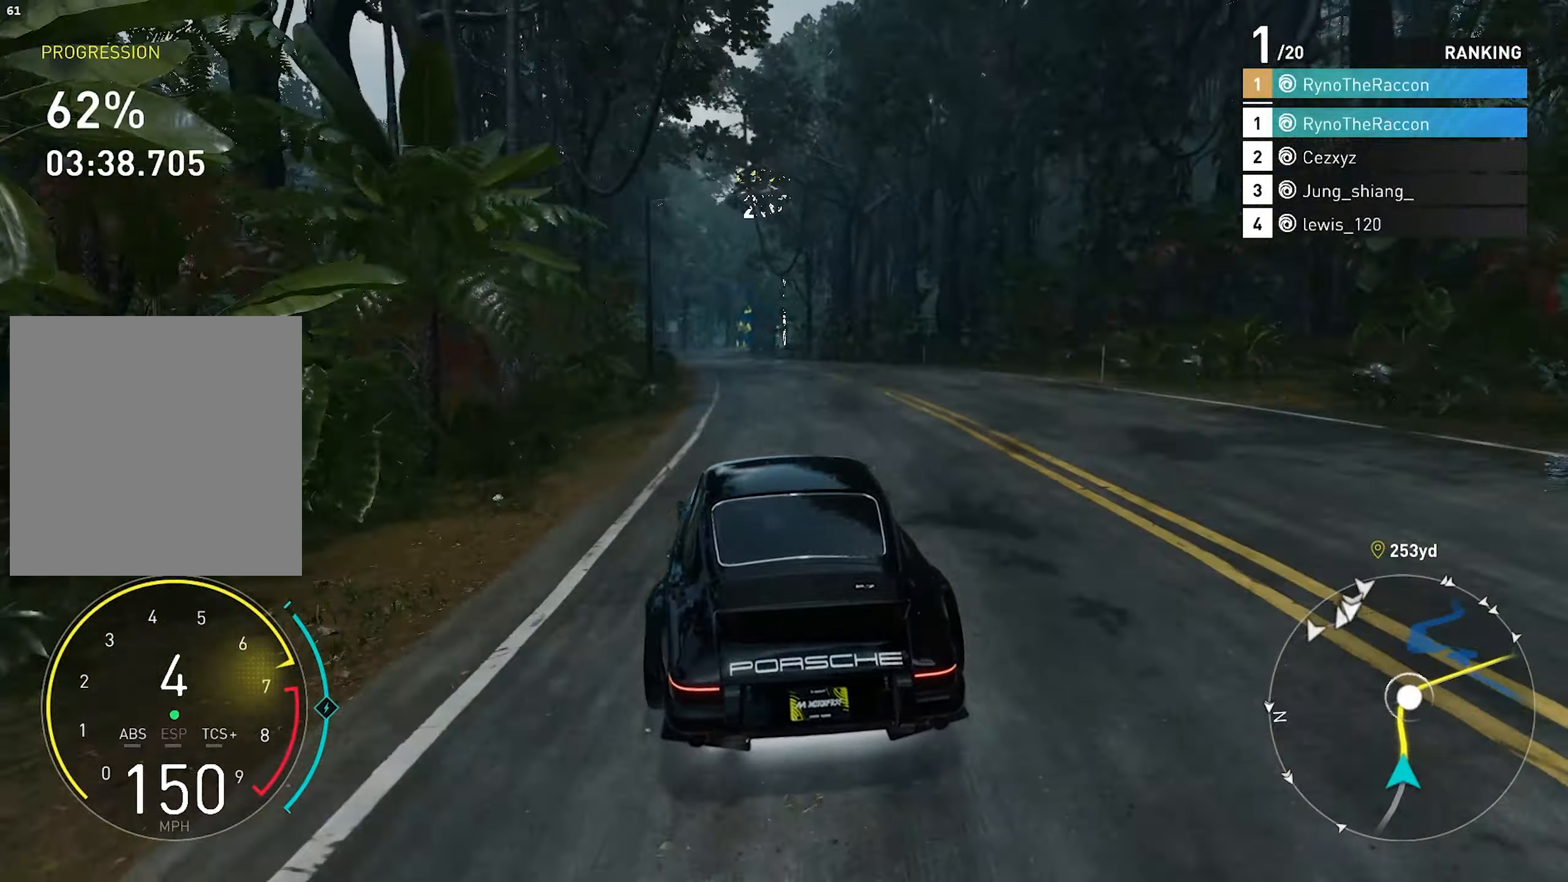
{"buttons": ["R2"], "left_stick": "center", "right_stick": "center", "events": [[133, "CROSS", "down"], [267, "CROSS", "up"]]}
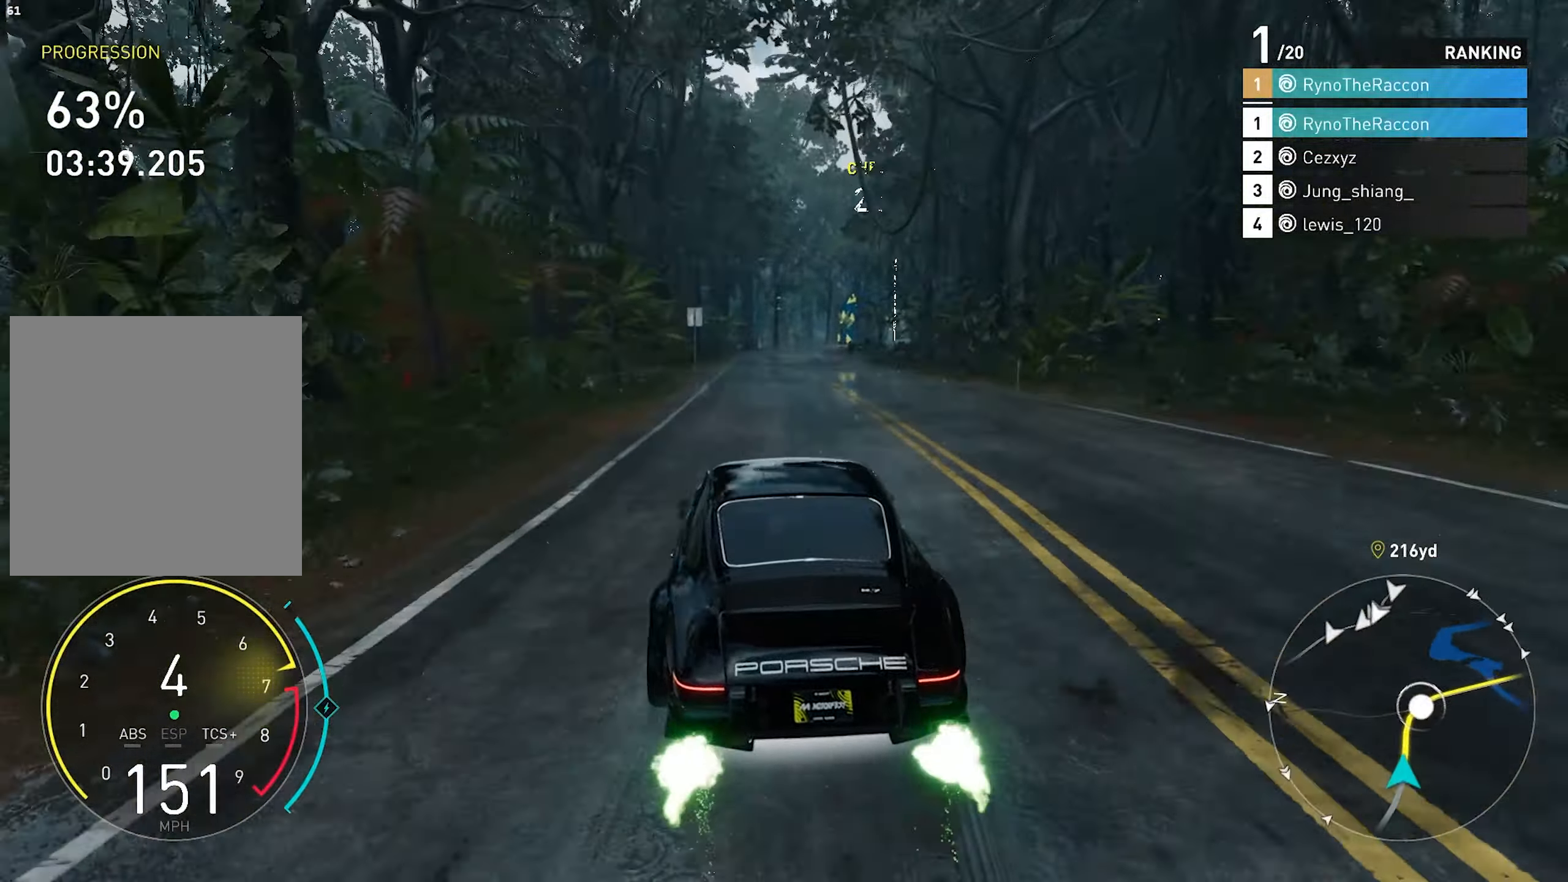
{"buttons": ["R2"], "left_stick": "center", "right_stick": "center", "events": [[183, "R1", "down"], [283, "R1", "up"]]}
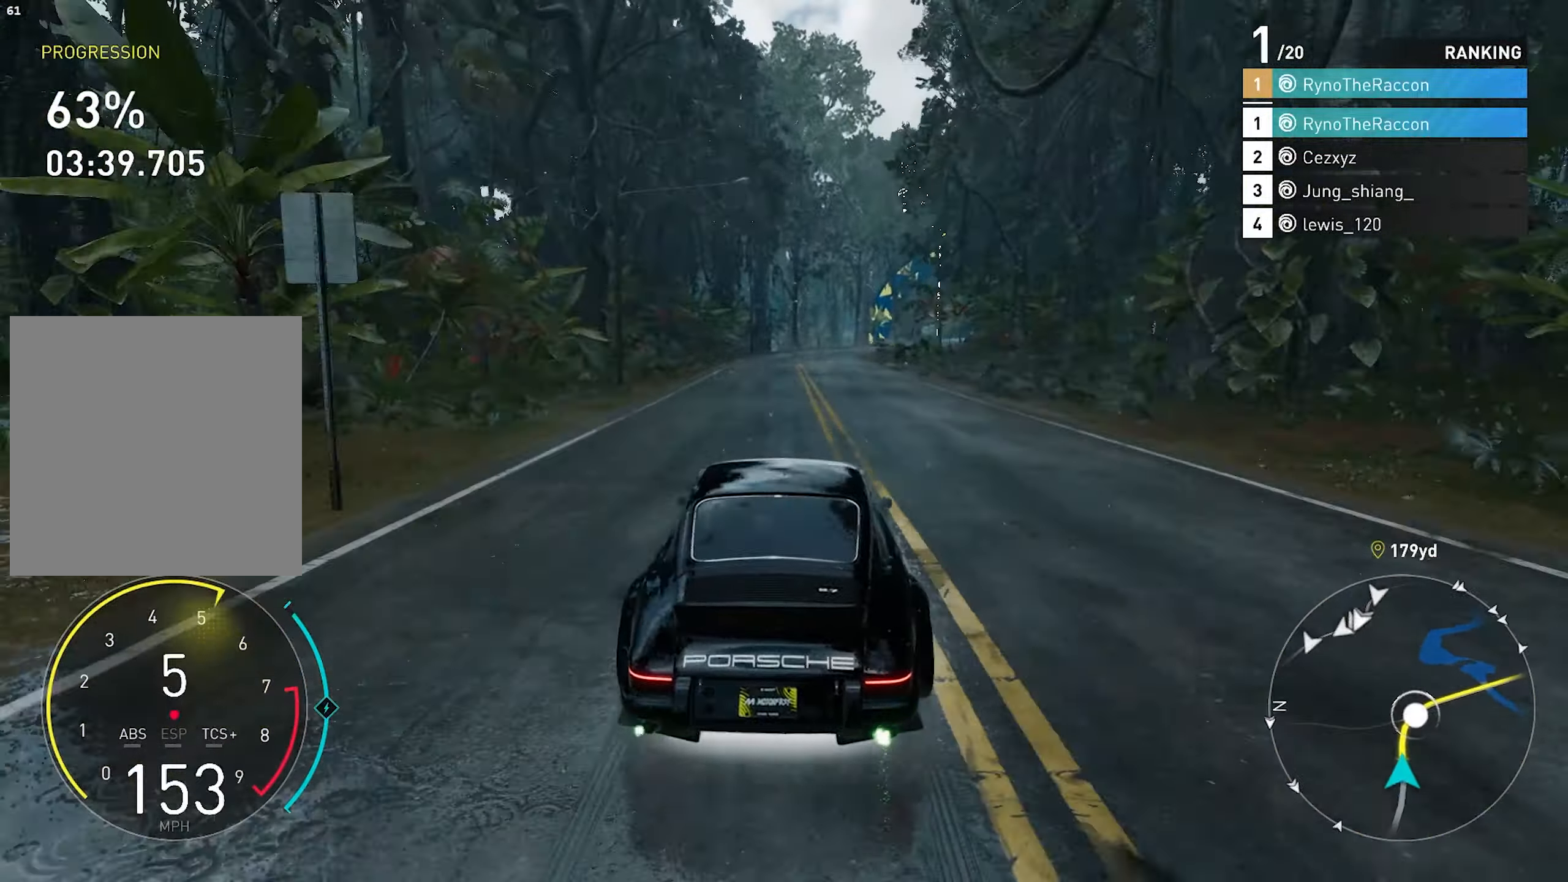
{"buttons": ["R2"], "left_stick": "center", "right_stick": "center", "events": [[133, "CROSS", "down"], [383, "CROSS", "up"]]}
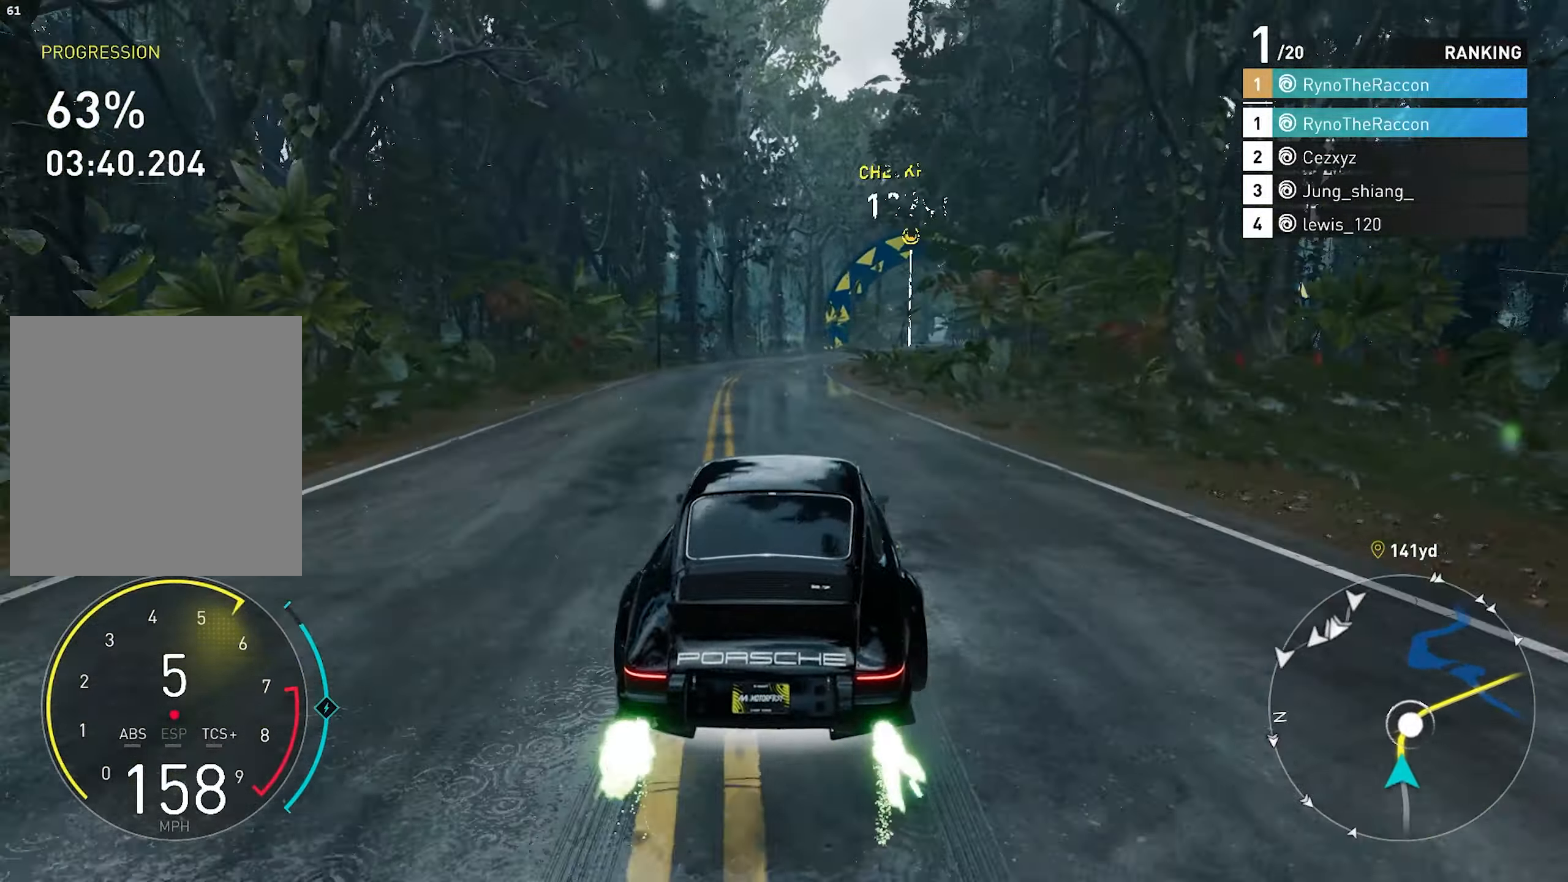
{"buttons": ["R2"], "left_stick": "center", "right_stick": "center", "events": []}
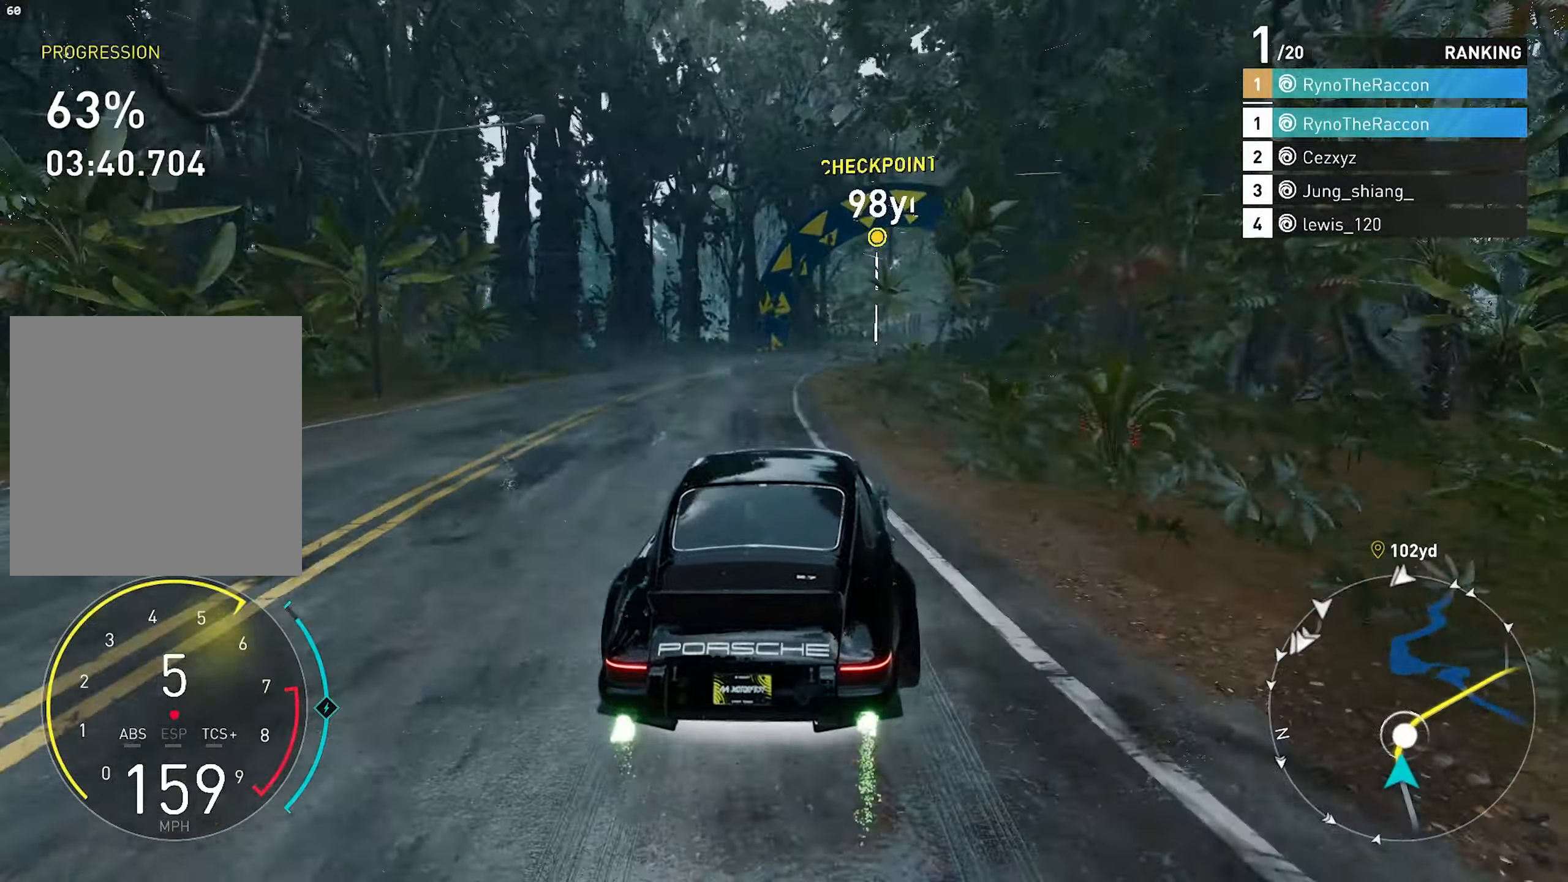
{"buttons": ["R2"], "left_stick": "center", "right_stick": "center", "events": [[100, "left_stick", "right"], [483, "left_stick", "center"]]}
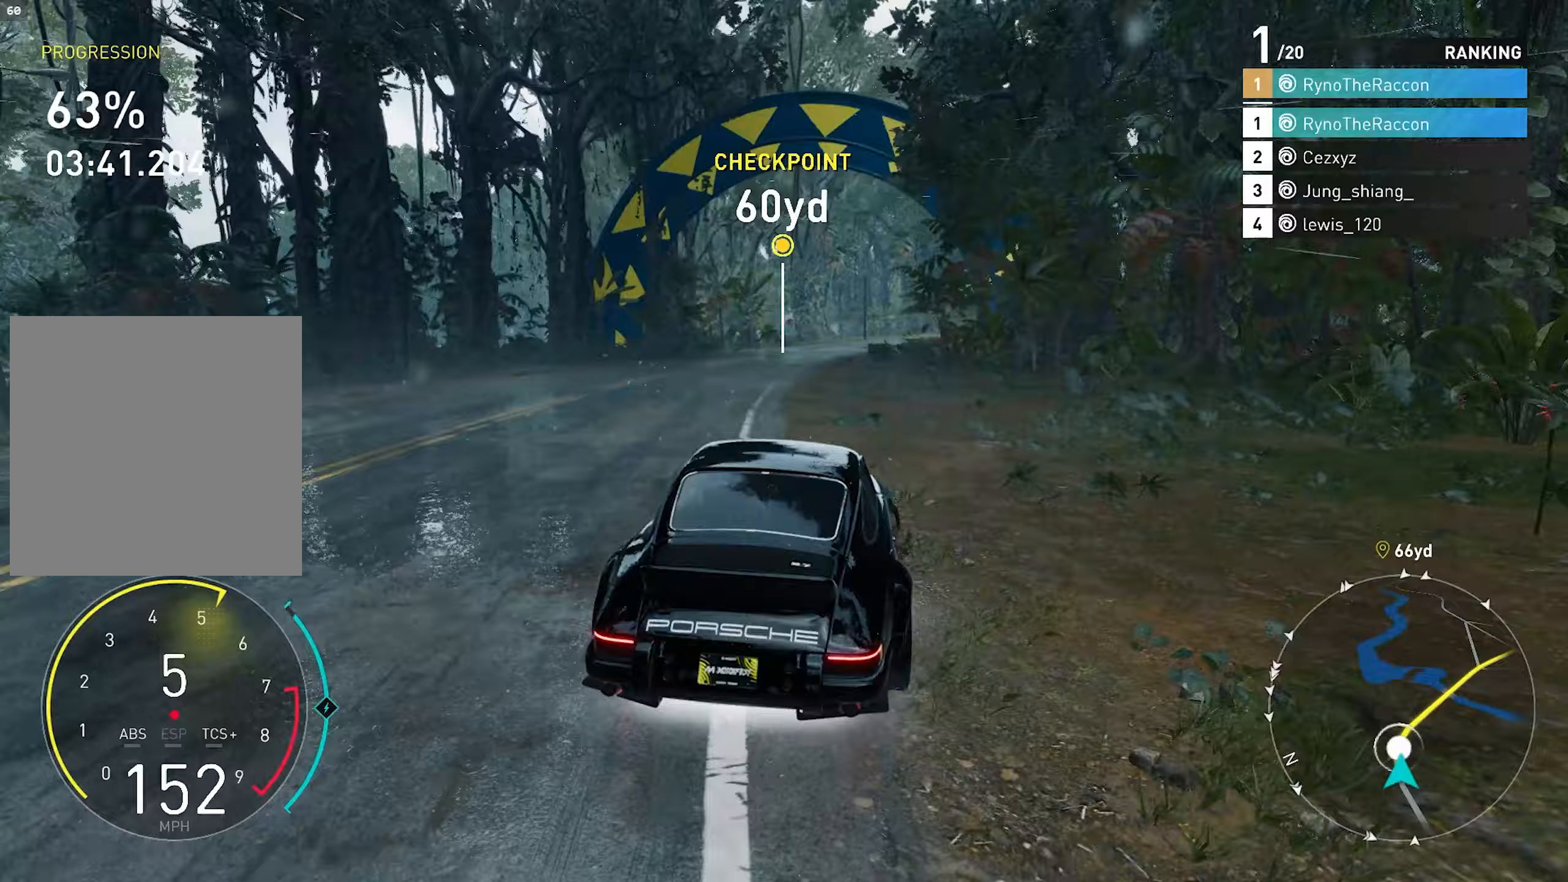
{"buttons": ["CROSS", "R2"], "left_stick": "center", "right_stick": "center", "events": [[200, "CROSS", "down"]]}
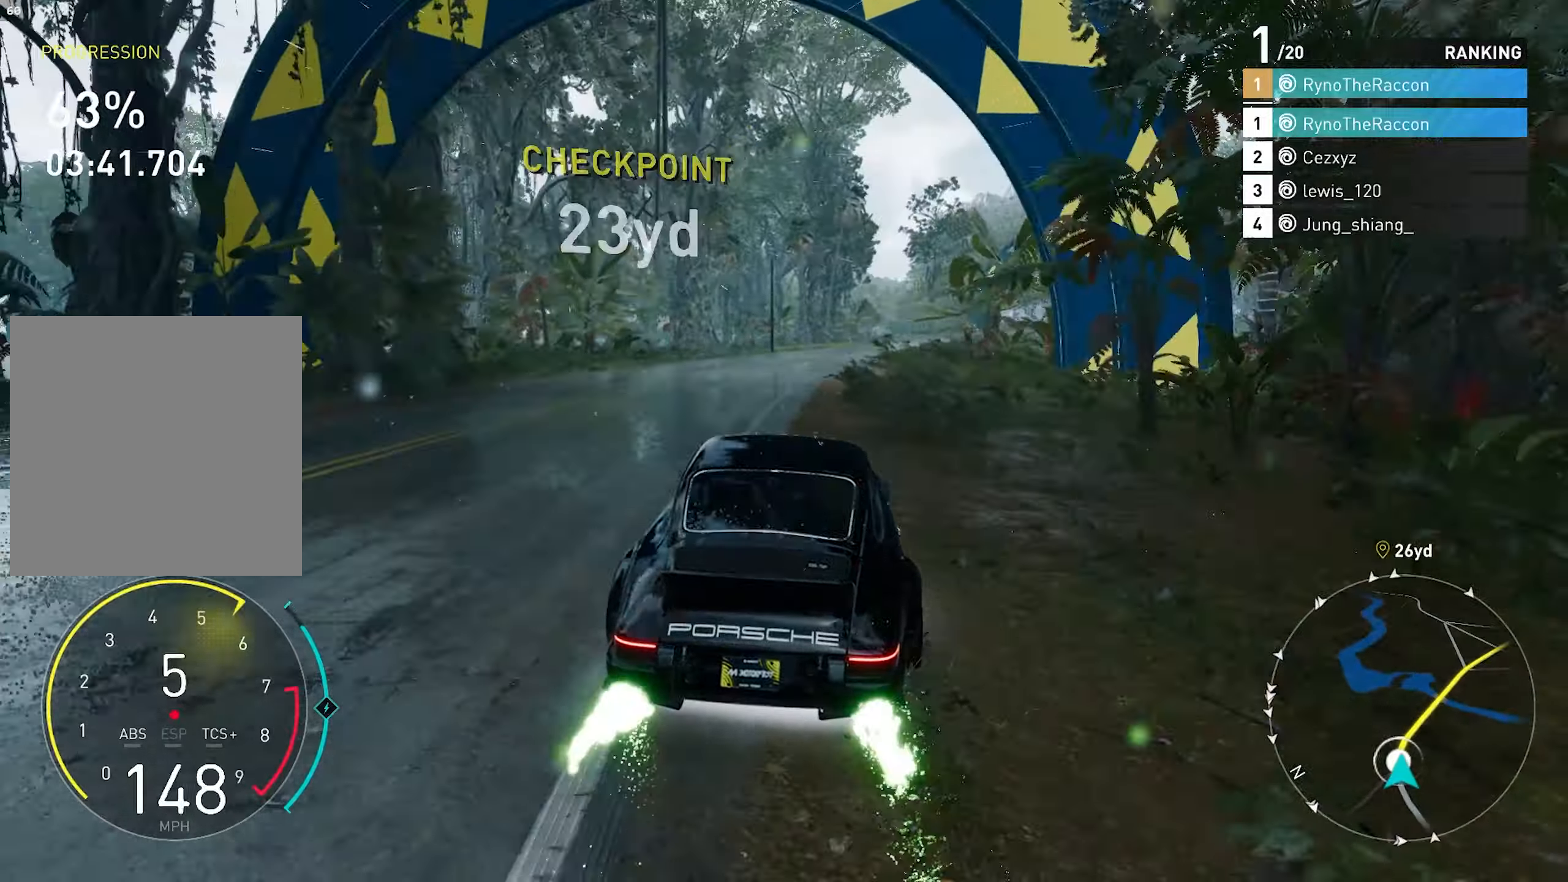
{"buttons": ["R2"], "left_stick": "center", "right_stick": "center", "events": [[50, "CROSS", "up"]]}
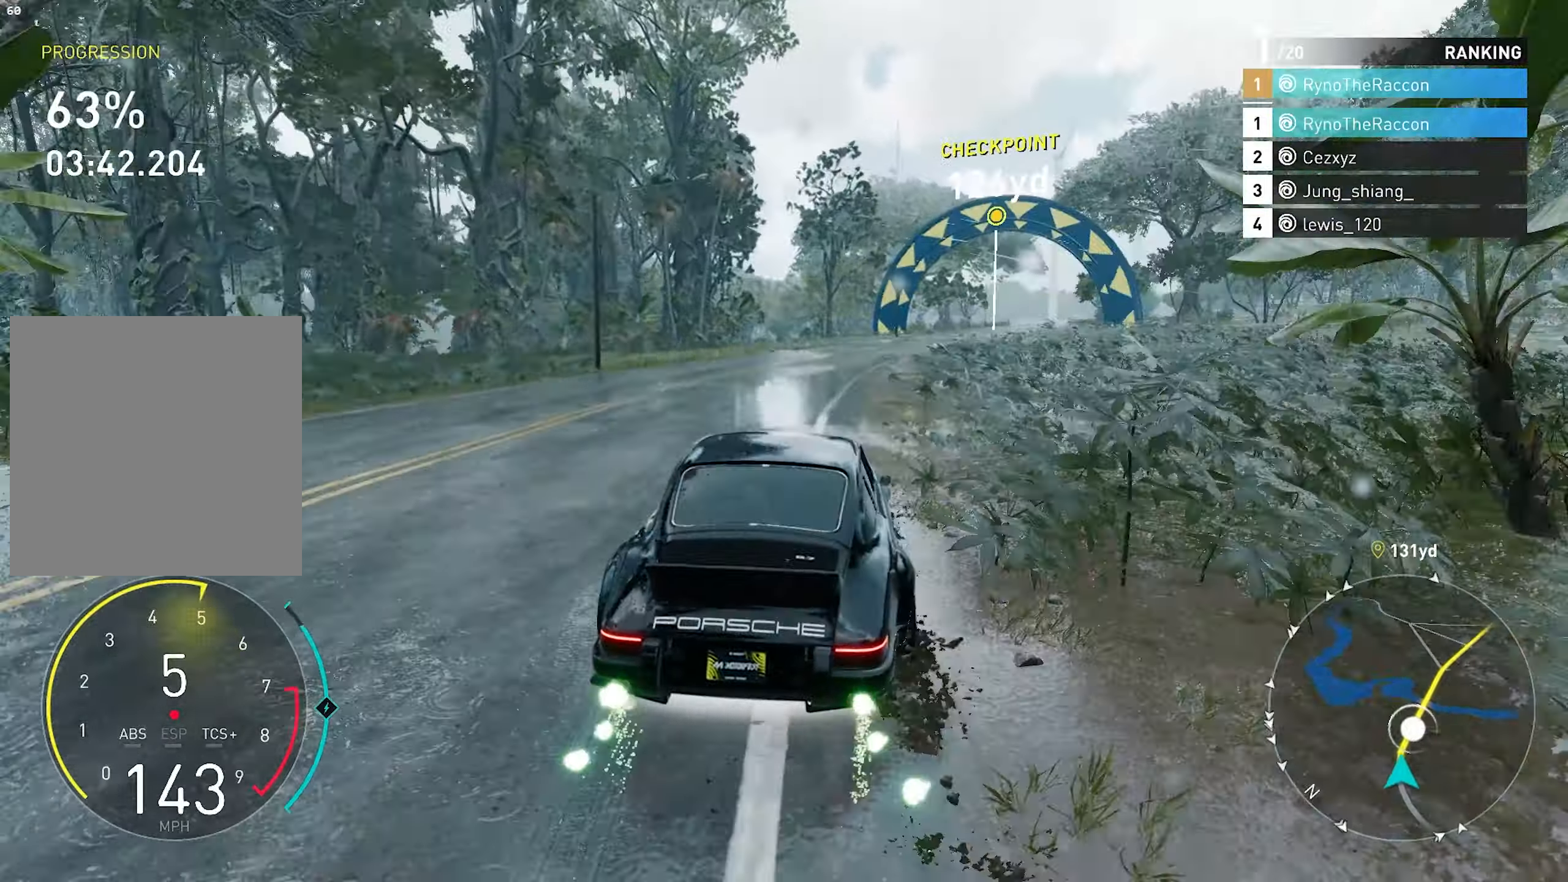
{"buttons": ["R2"], "left_stick": "center", "right_stick": "center", "events": []}
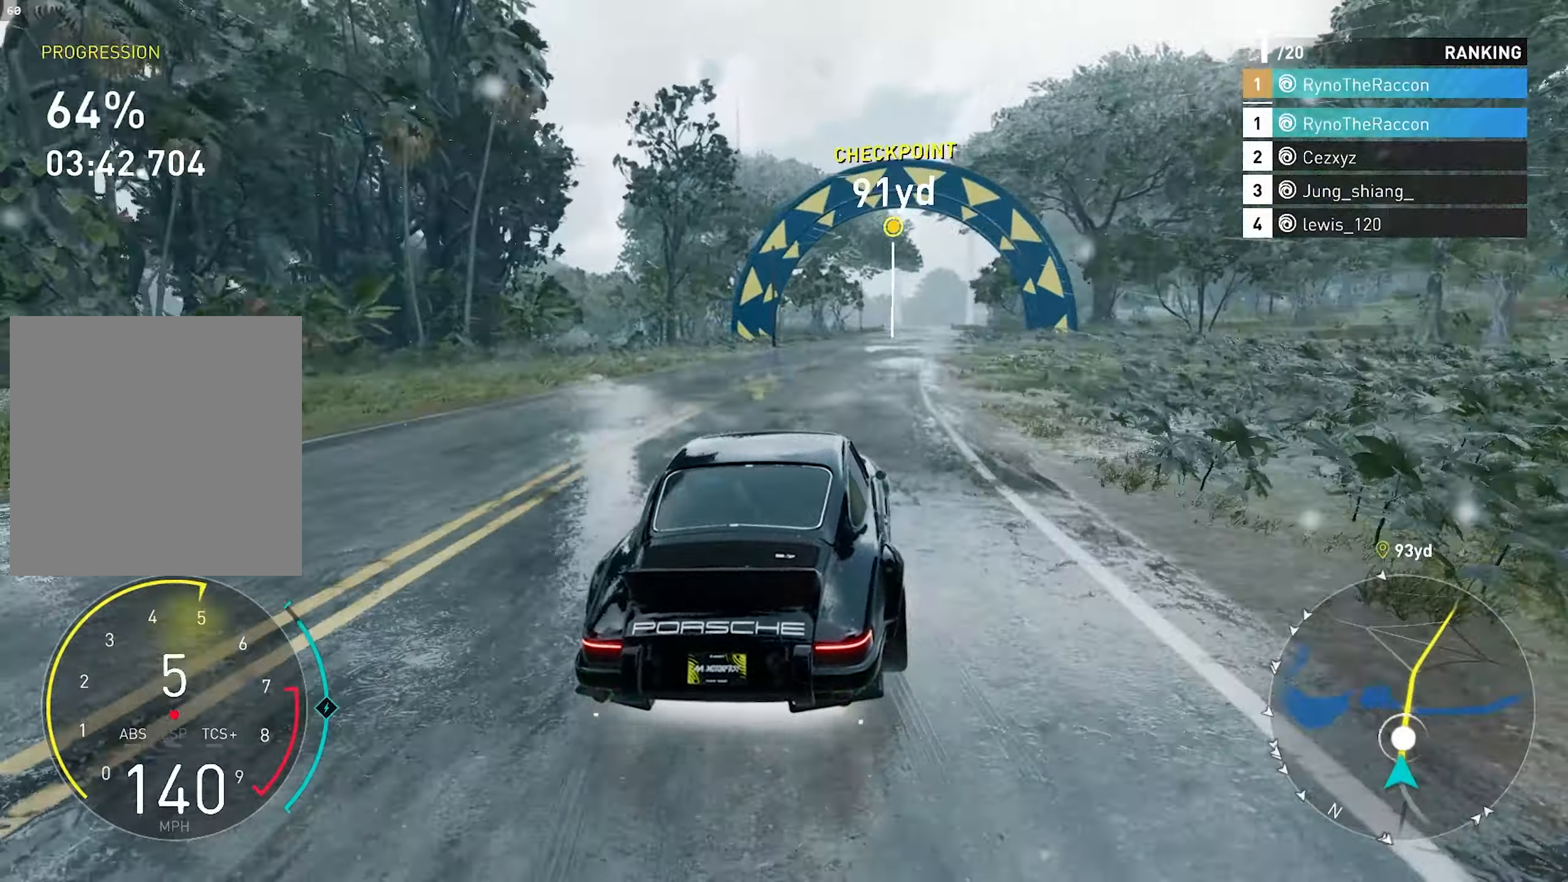
{"buttons": ["CROSS", "R2"], "left_stick": "center", "right_stick": "center", "events": [[183, "CROSS", "down"]]}
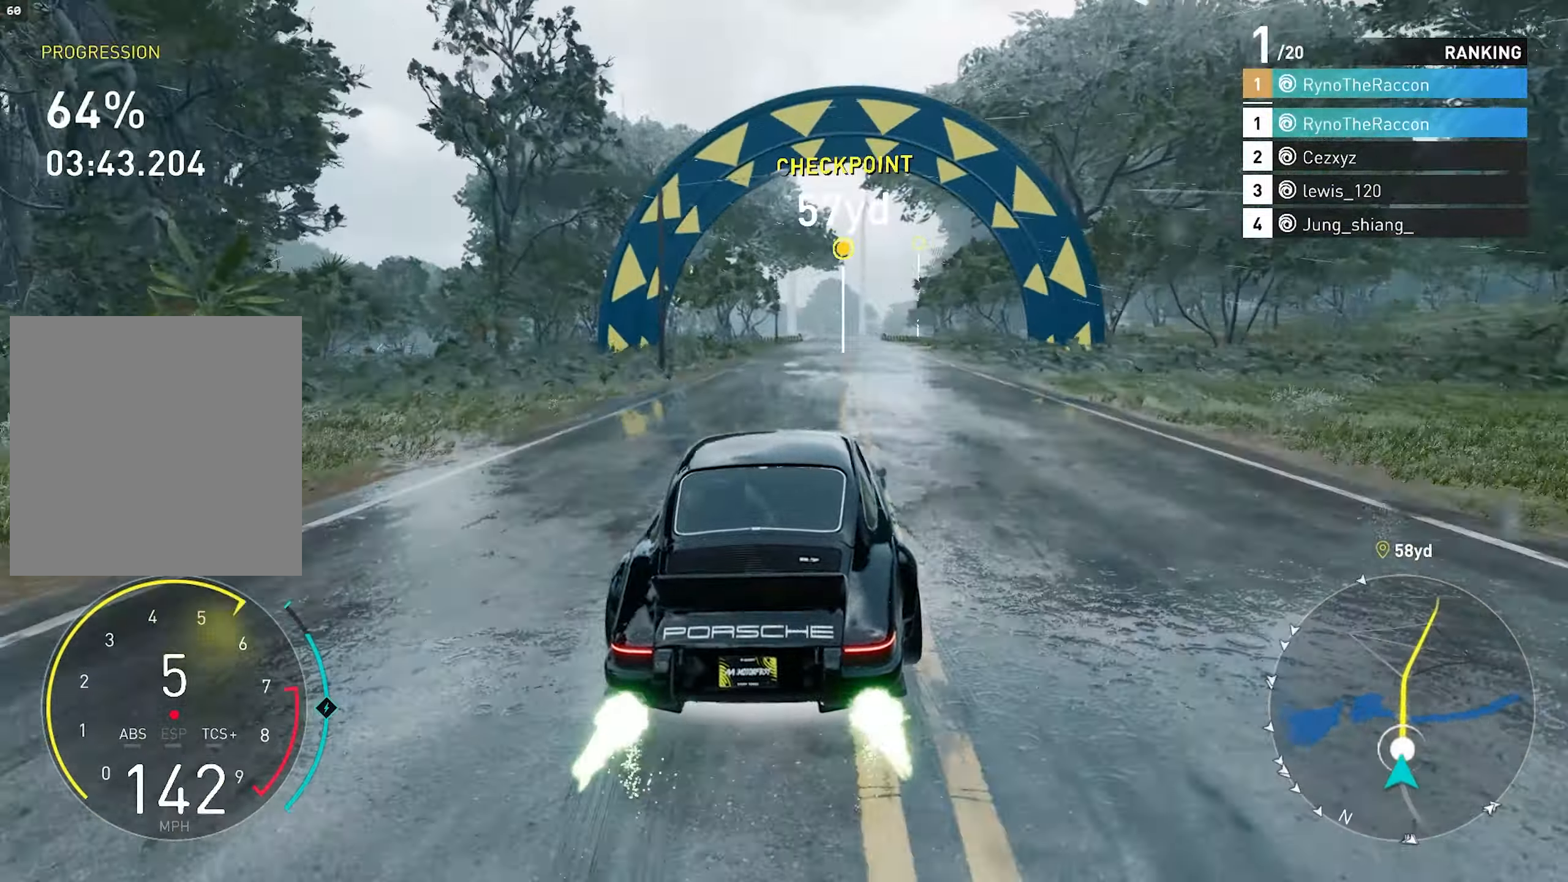
{"buttons": ["CROSS", "R2"], "left_stick": "center", "right_stick": "center", "events": []}
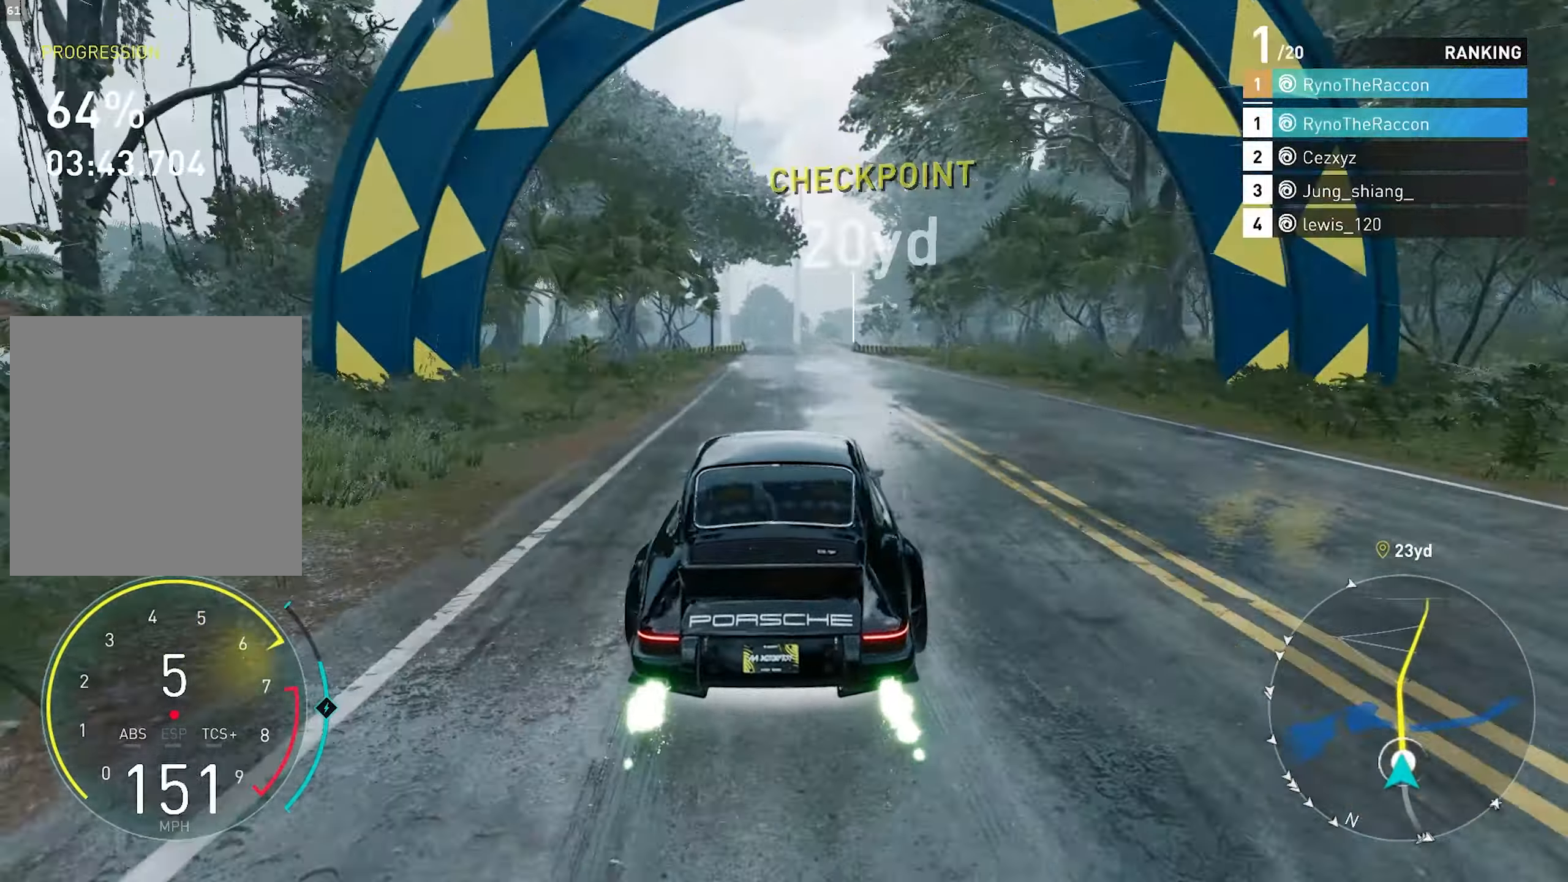
{"buttons": ["CROSS", "R2"], "left_stick": "center", "right_stick": "center", "events": []}
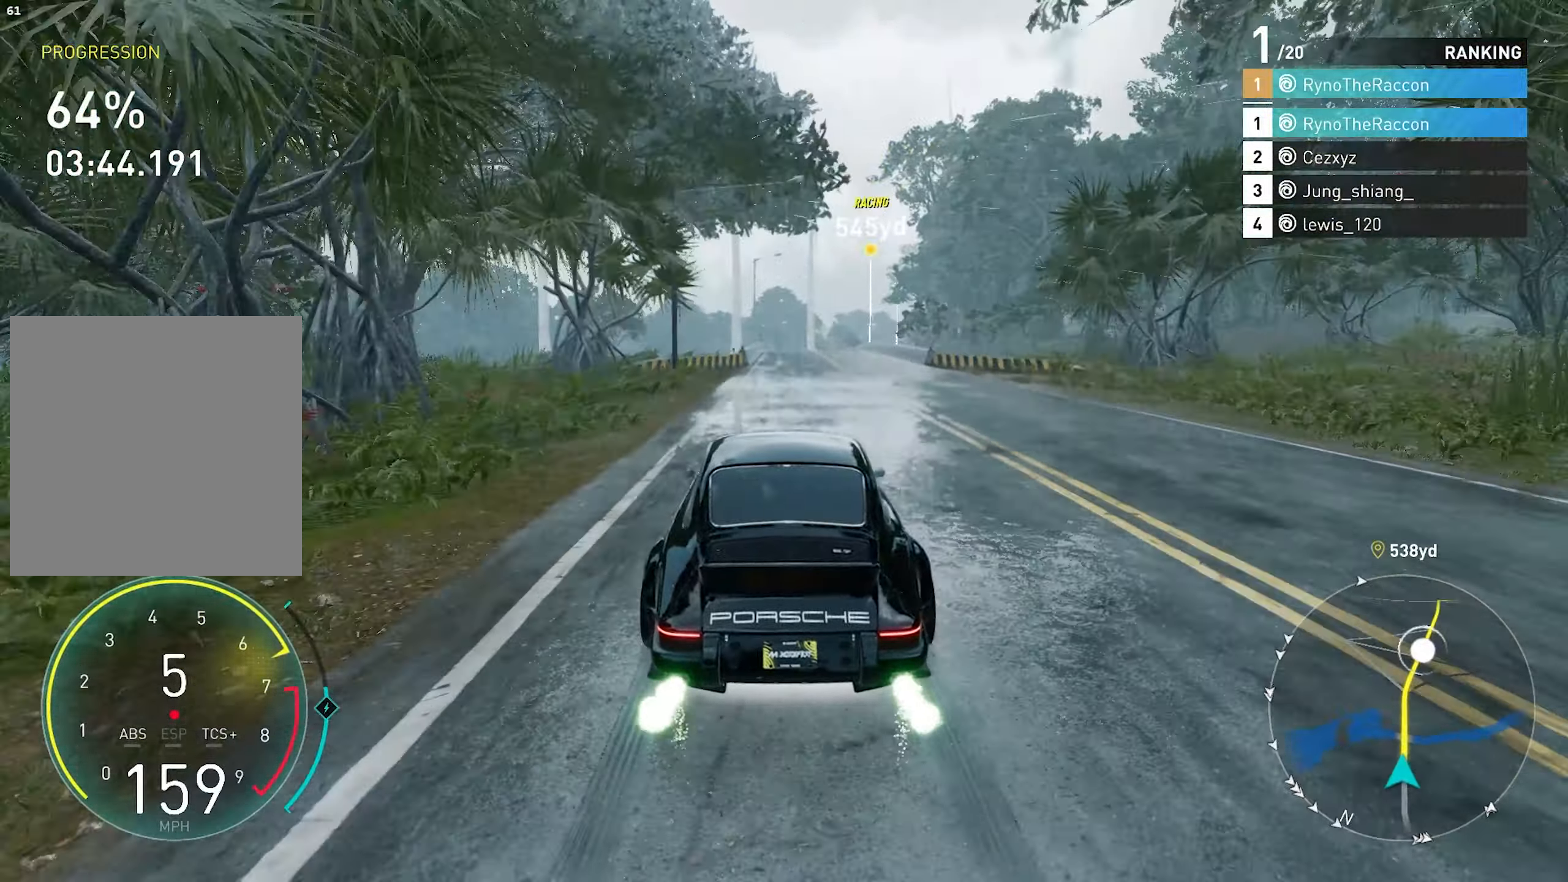
{"buttons": ["CROSS", "R2"], "left_stick": "center", "right_stick": "center", "events": []}
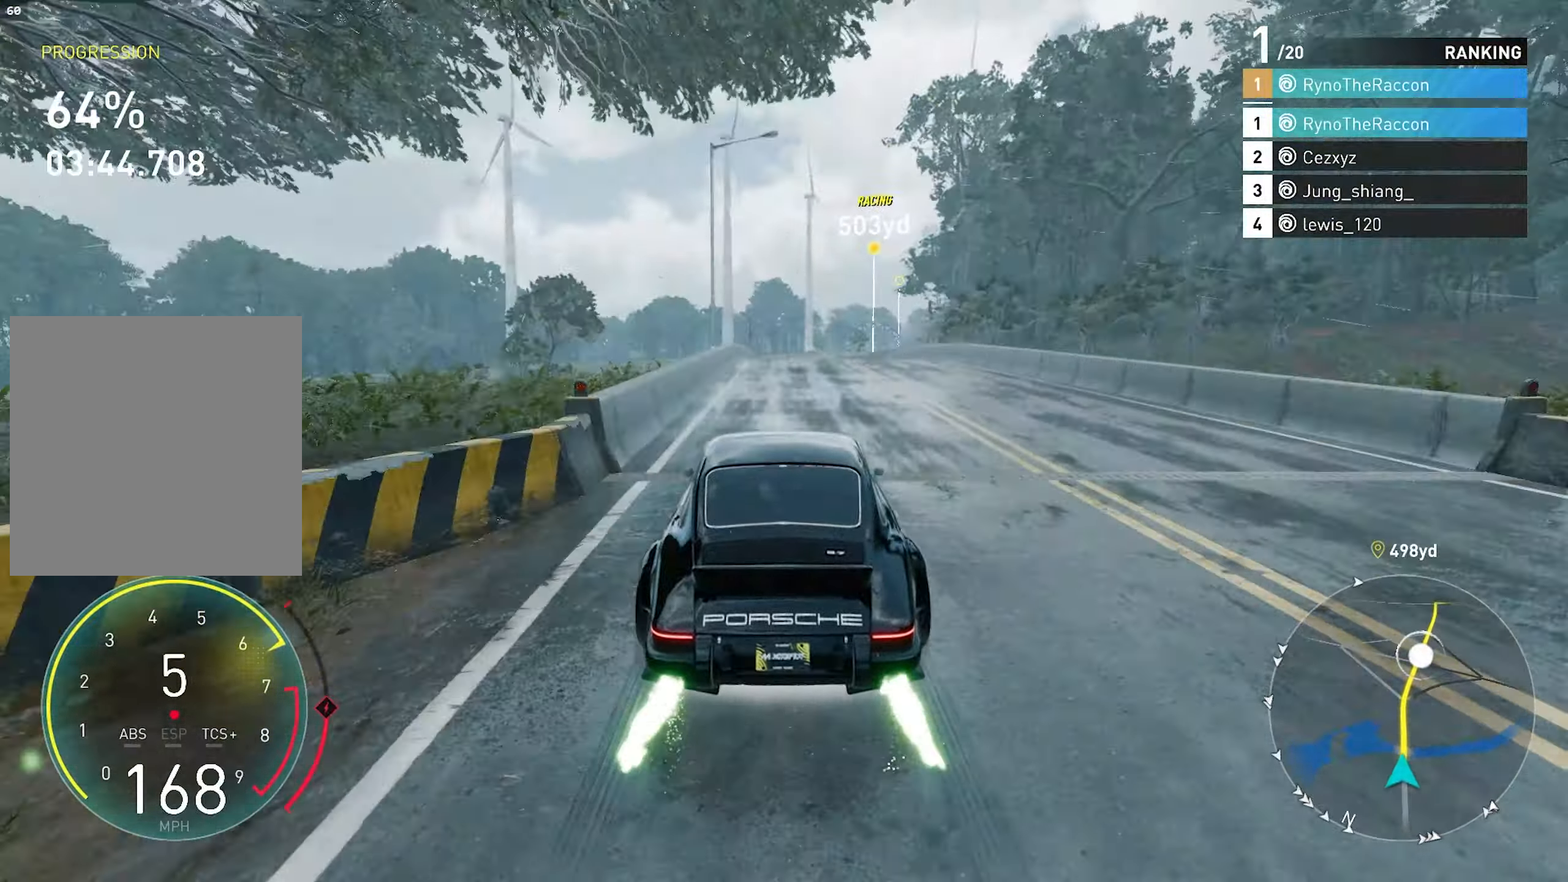
{"buttons": ["CROSS", "R2"], "left_stick": "center", "right_stick": "center", "events": []}
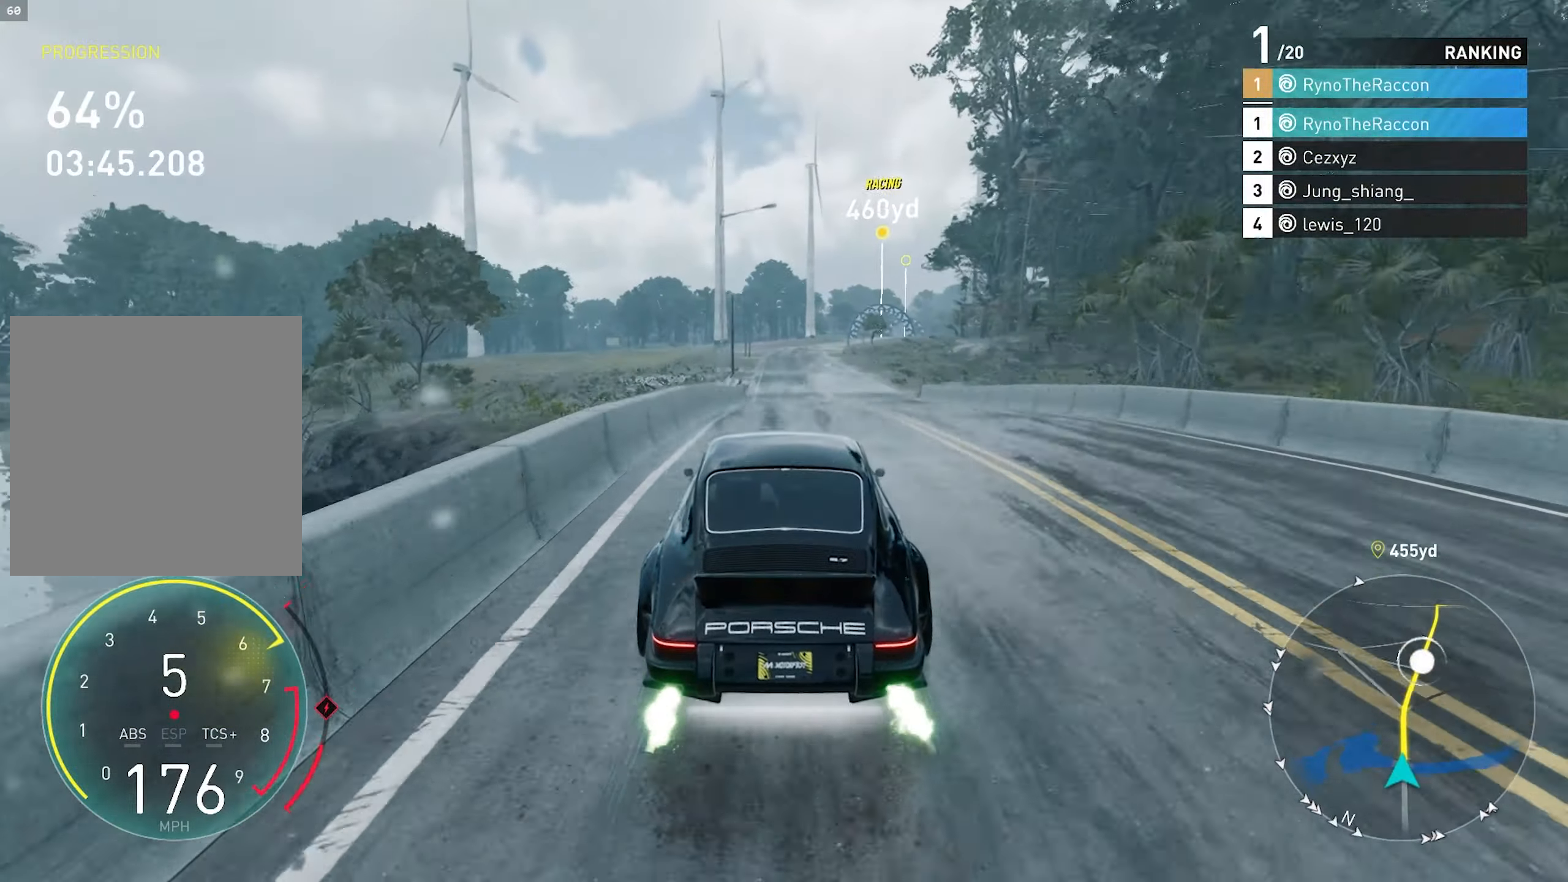
{"buttons": ["CROSS", "R2"], "left_stick": "center", "right_stick": "center", "events": []}
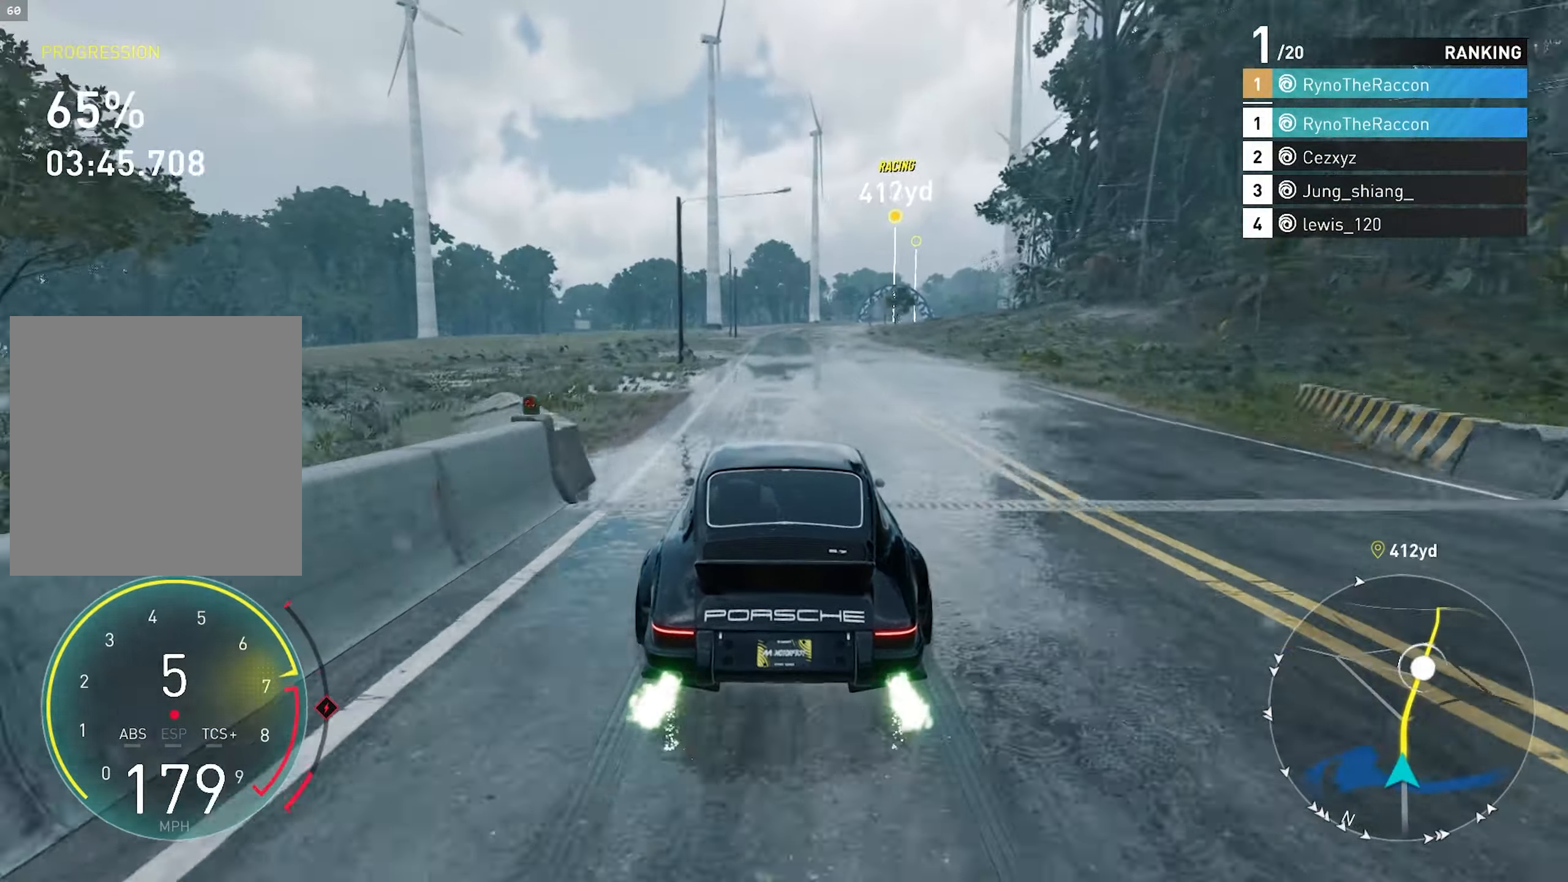
{"buttons": ["CROSS", "R2"], "left_stick": "center", "right_stick": "center", "events": []}